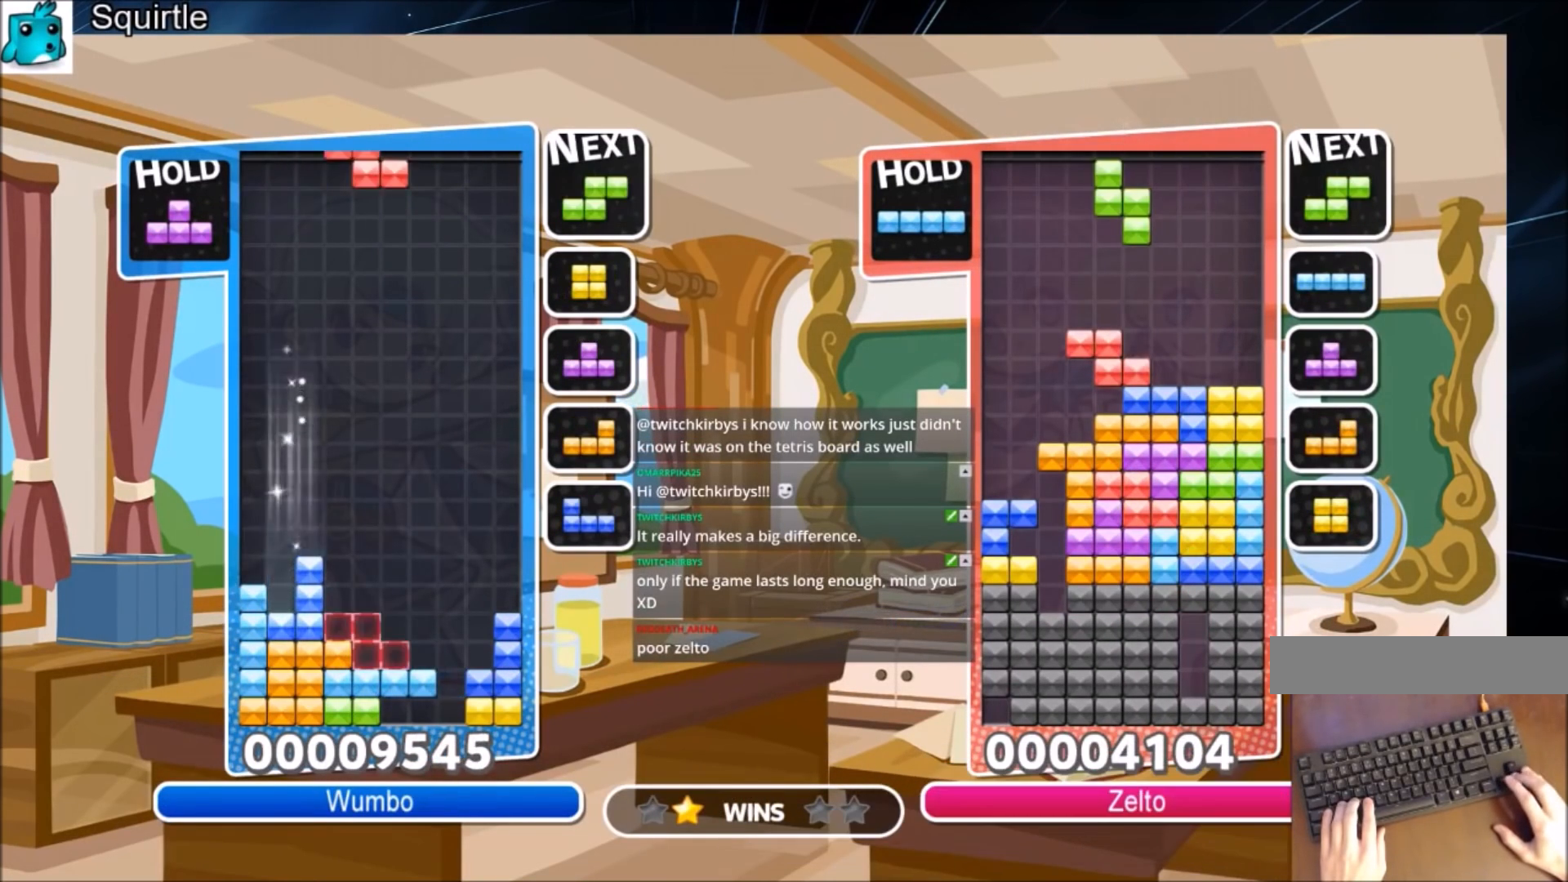
Gameplay with keyboard; each line is a JSON object with the keys held at the frame after it. "events" lists presses ("down") and releases ("up") of "c", "down", "left", "right", "shift", "up", "x" and "z" between this image and that frame as [ms after this image, input, new state], when the widget could be followed in between. No other keys are recorded. Mouse input is not recorded.
{"keys": [], "events": [[100, "right", "up"], [200, "left", "down"], [434, "left", "up"]]}
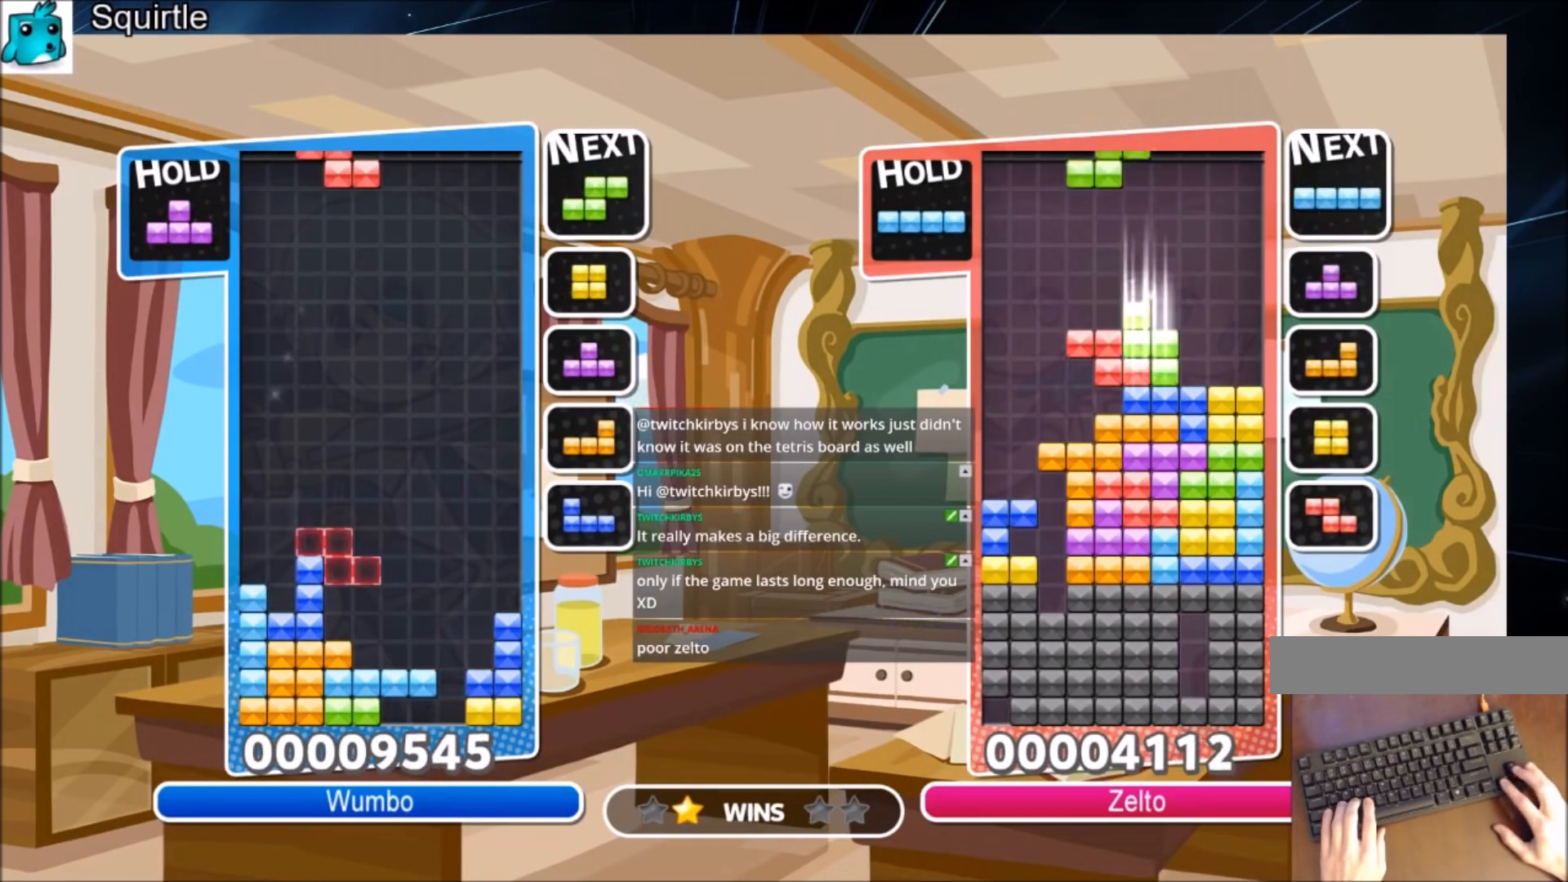
{"keys": ["right"], "events": [[267, "right", "down"], [334, "down", "down"], [467, "down", "up"]]}
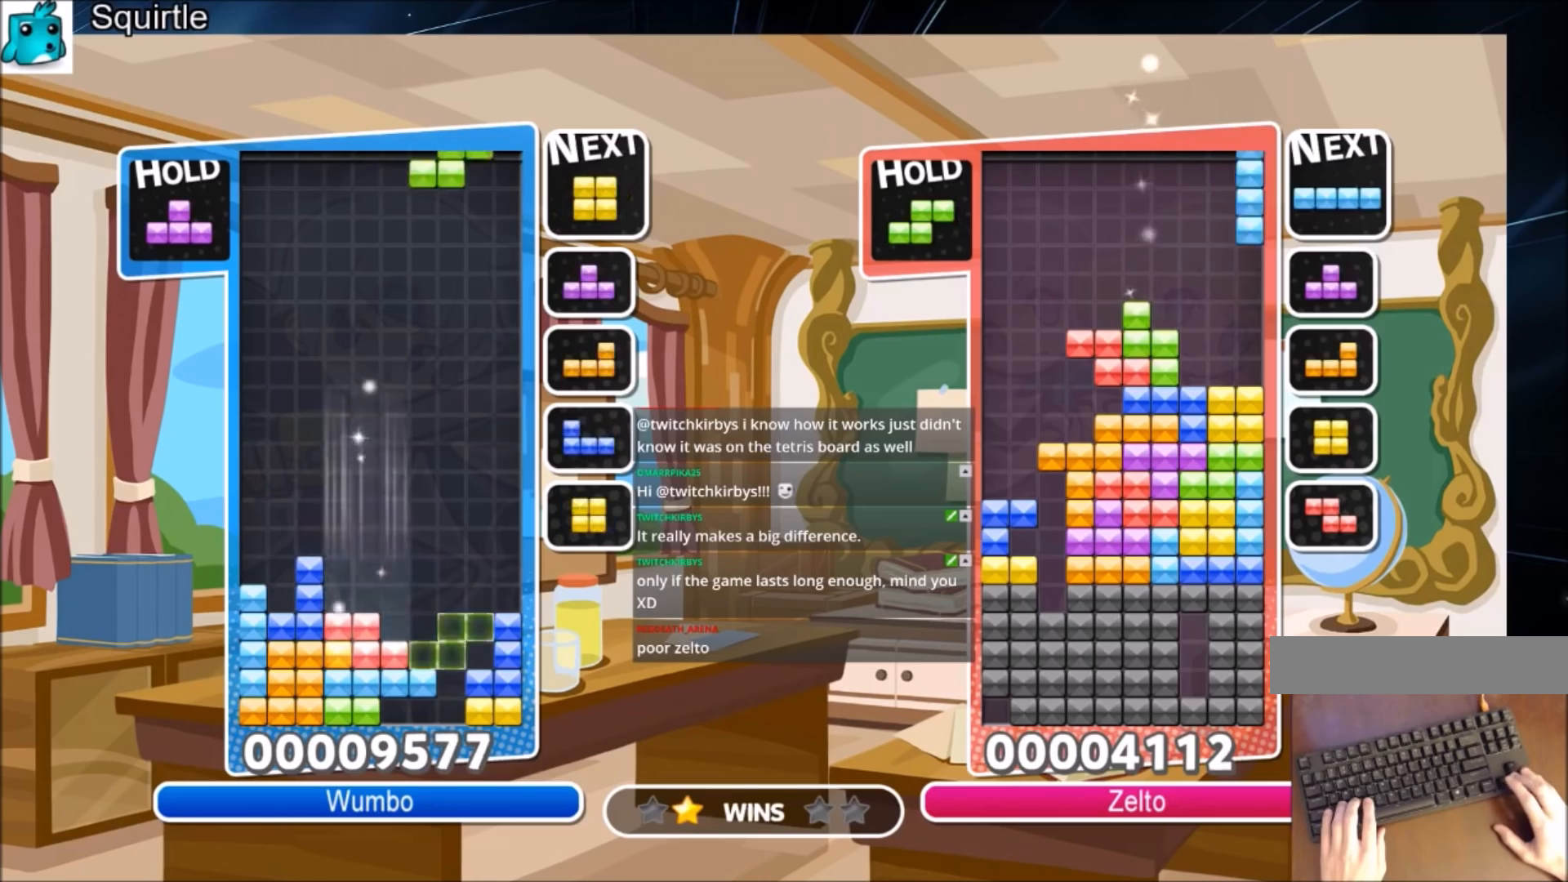
{"keys": ["left"], "events": [[100, "c", "down"], [200, "x", "down"], [300, "c", "up"], [334, "down", "down"], [334, "x", "up"], [367, "left", "down"], [367, "right", "up"], [434, "down", "up"]]}
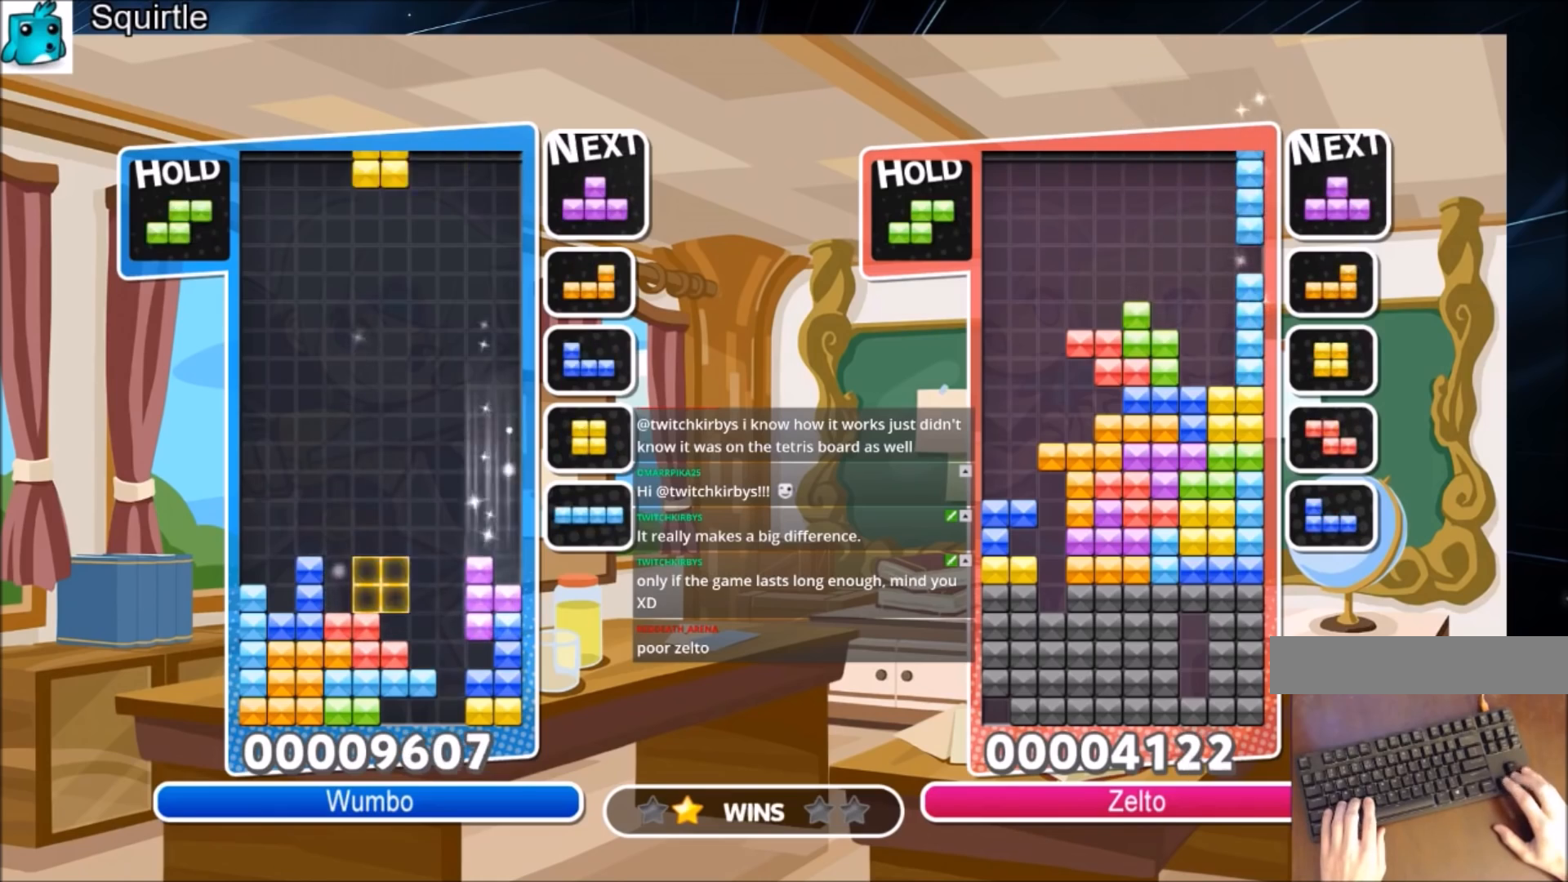
{"keys": ["right", "up"], "events": [[67, "c", "down"], [167, "z", "down"], [201, "c", "up"], [267, "down", "down"], [301, "right", "down"], [301, "z", "up"], [334, "down", "up"], [334, "left", "up"], [501, "up", "down"]]}
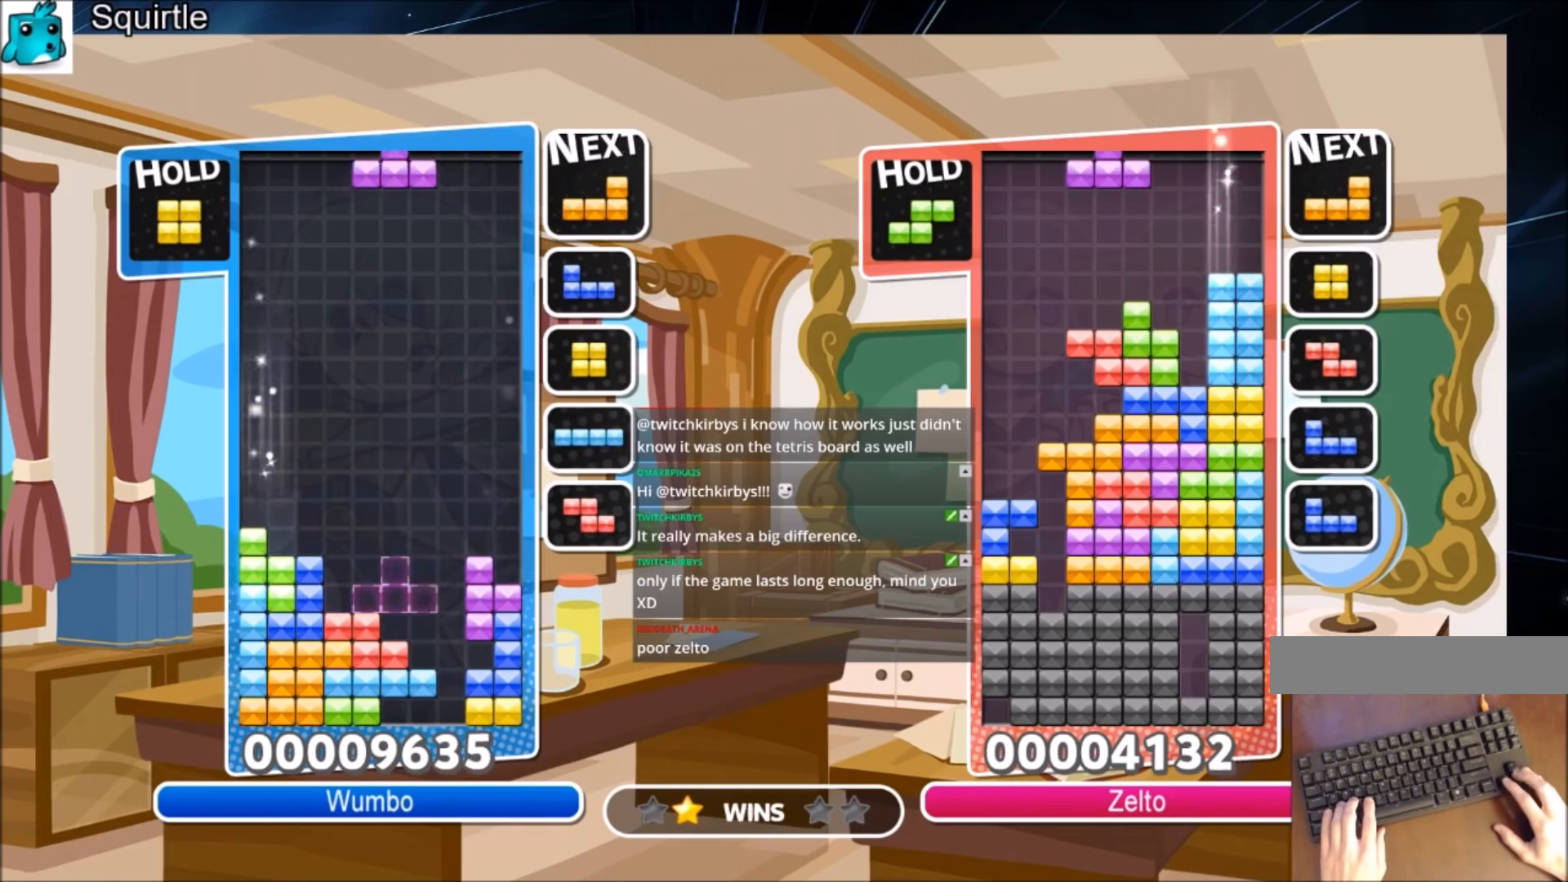
{"keys": ["up"], "events": [[133, "right", "up"], [133, "z", "down"], [267, "z", "up"], [367, "left", "down"], [467, "left", "up"]]}
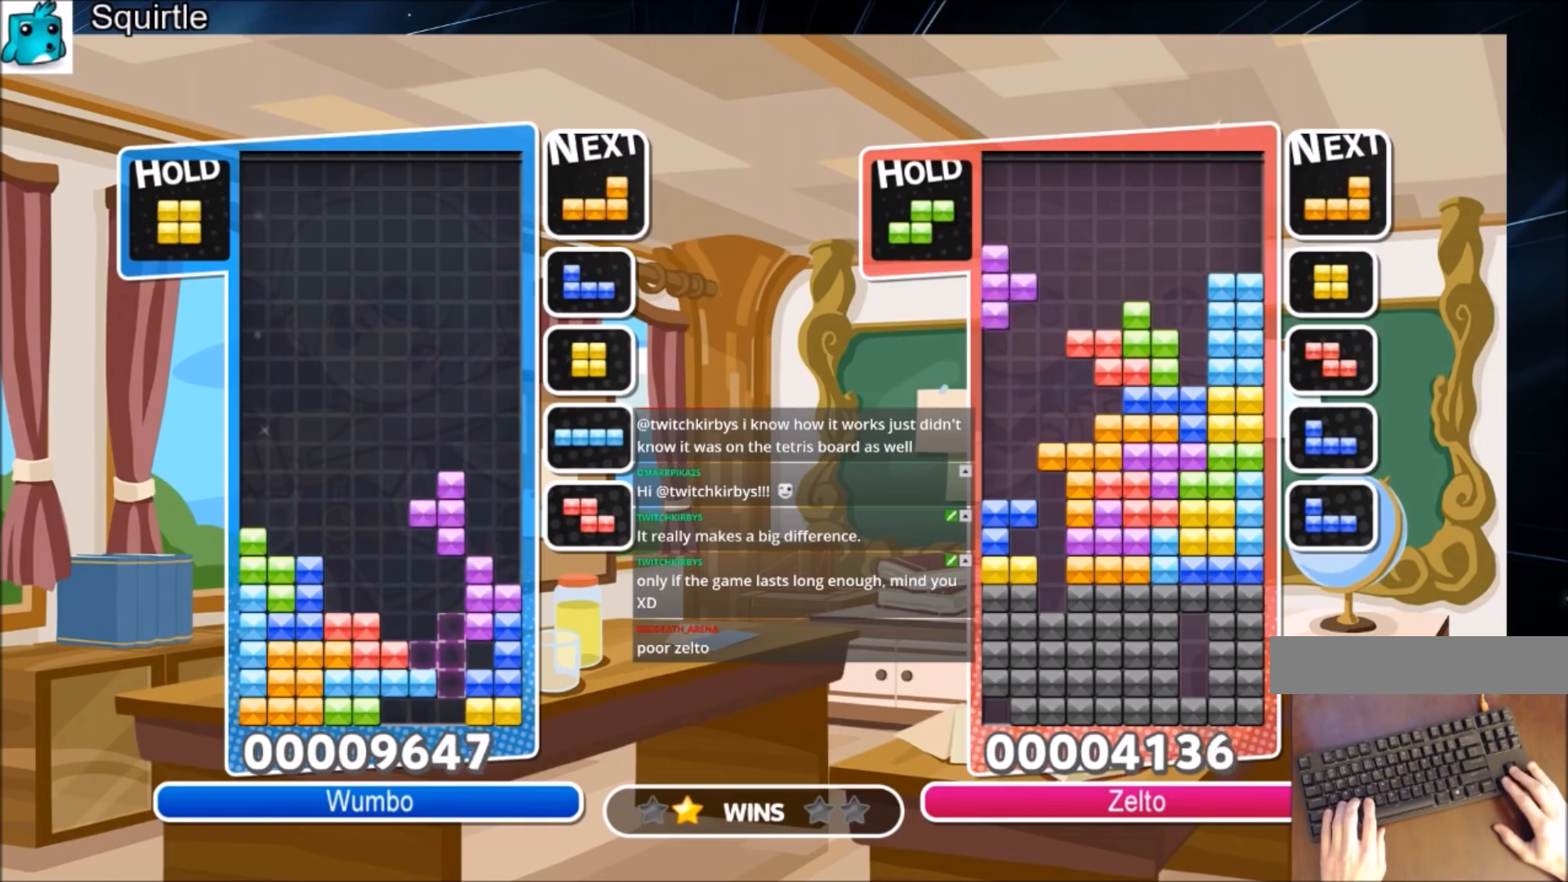
{"keys": ["down"], "events": [[201, "up", "up"], [201, "z", "down"], [301, "down", "down"], [434, "z", "up"]]}
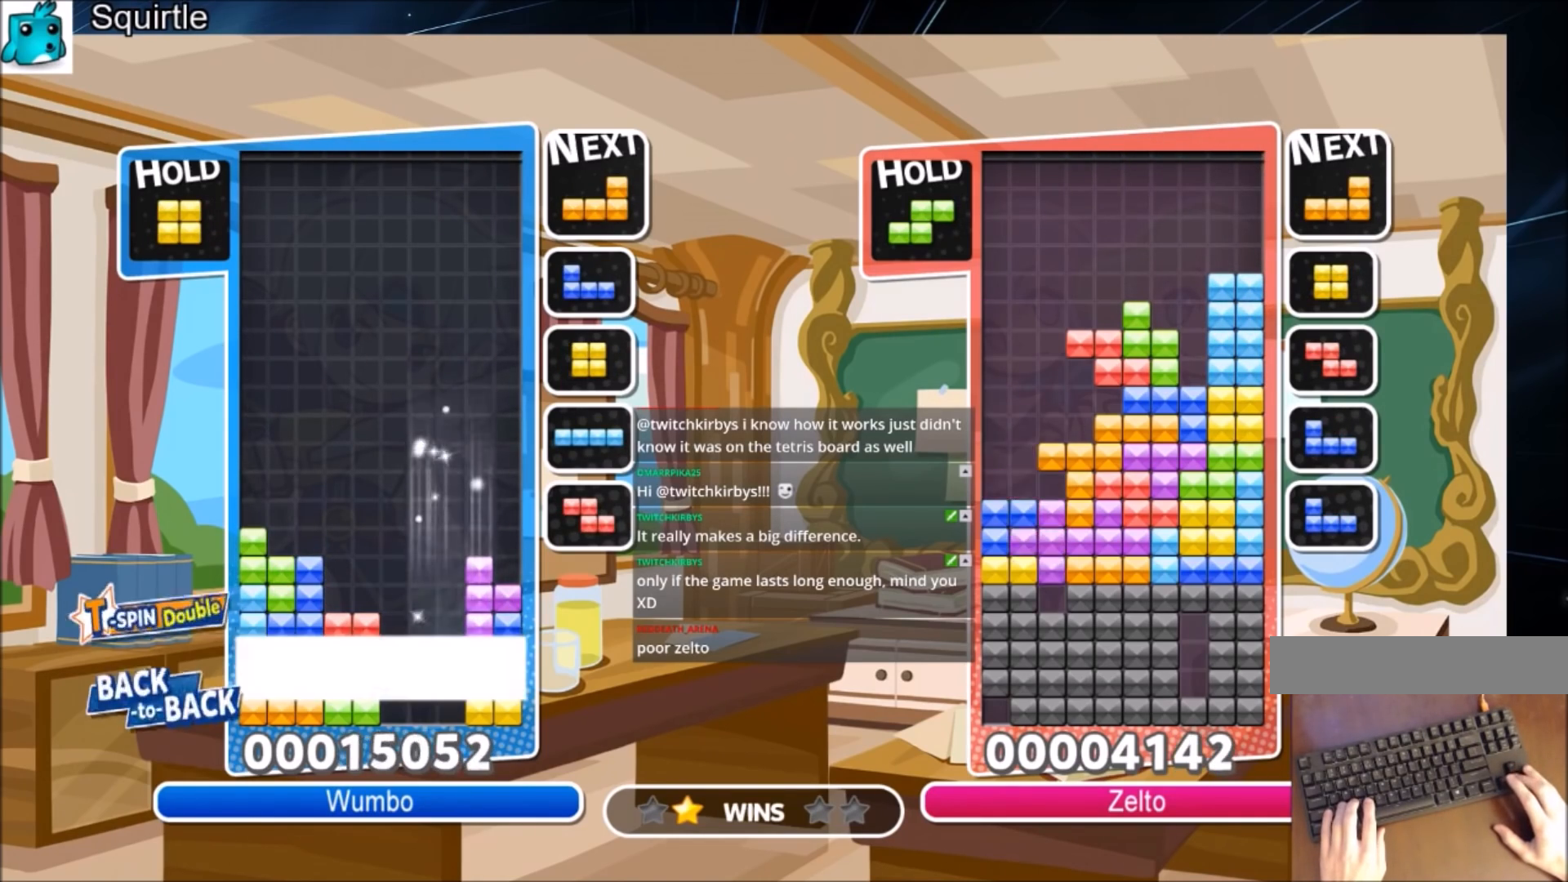
{"keys": ["down"], "events": []}
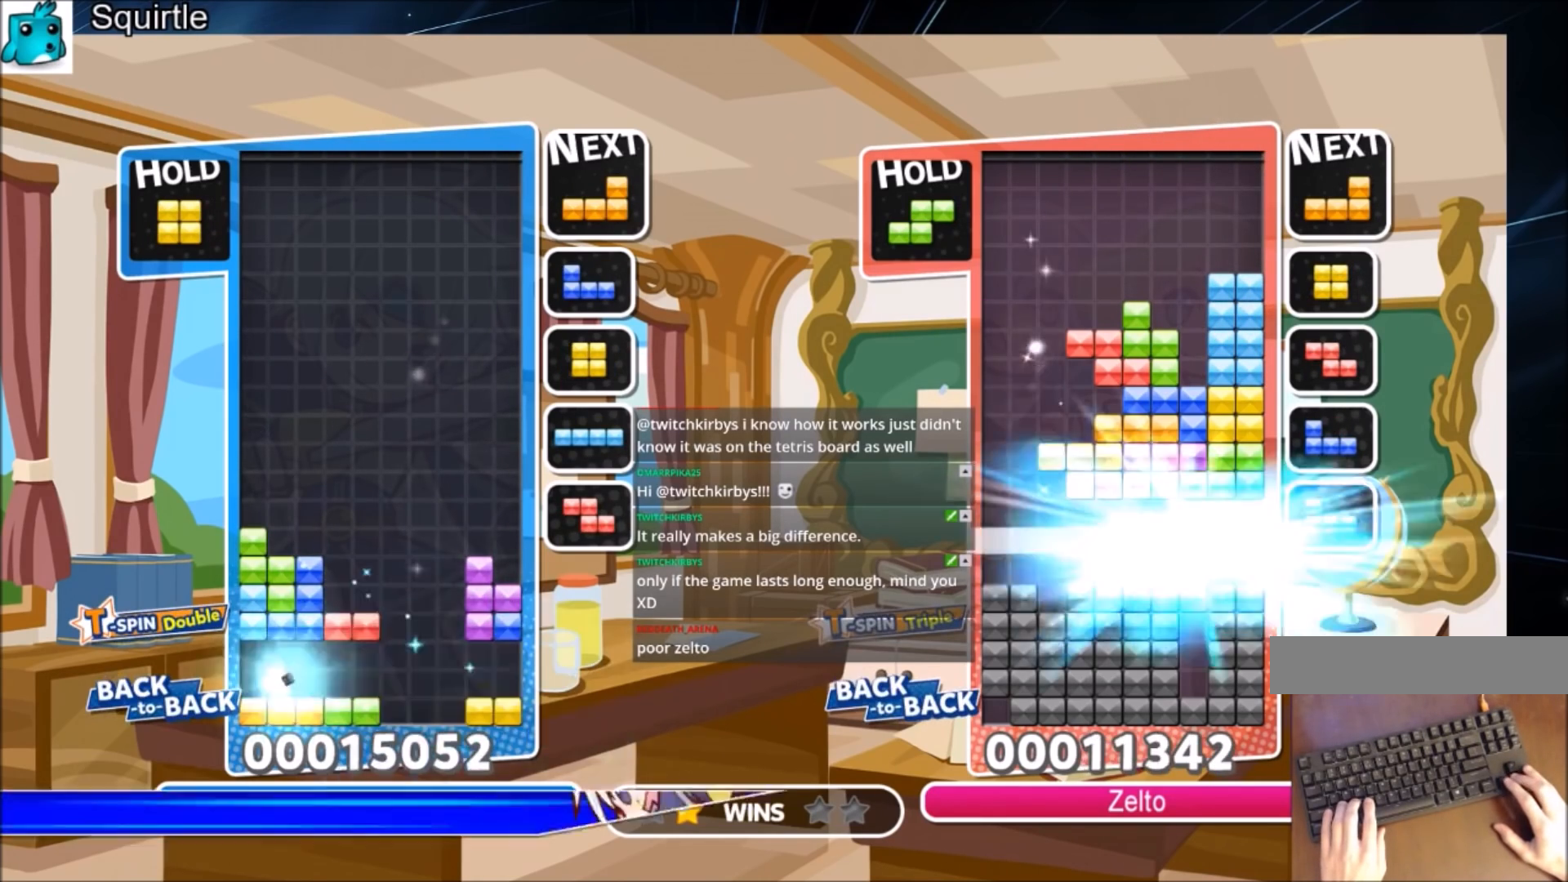
{"keys": [], "events": [[34, "down", "up"], [301, "c", "down"], [401, "right", "down"], [501, "c", "up"], [501, "right", "up"]]}
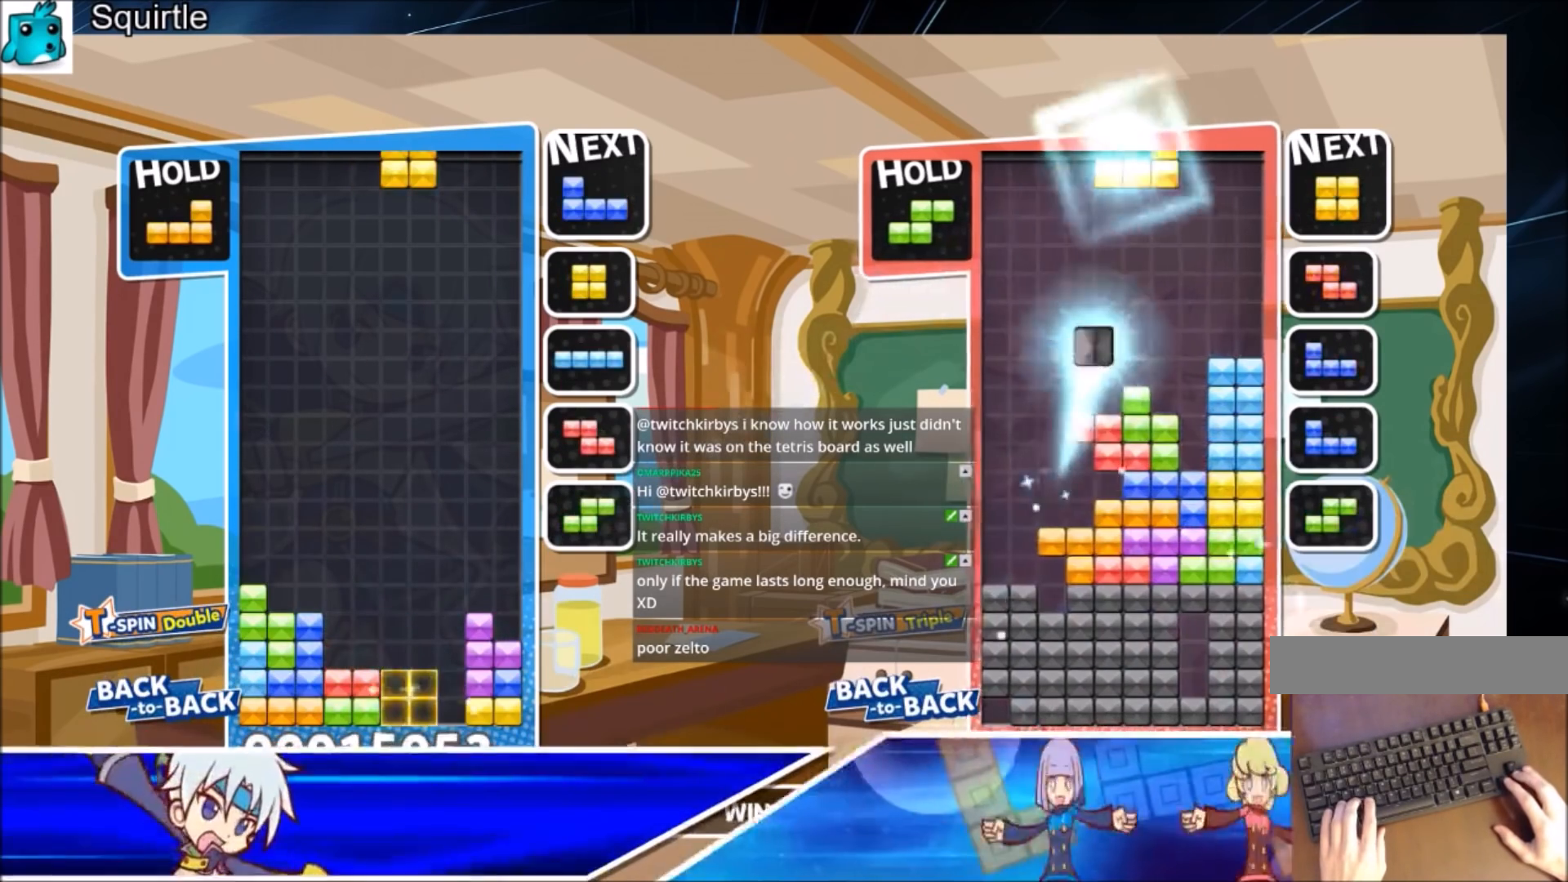
{"keys": [], "events": [[100, "right", "down"], [200, "right", "up"], [300, "down", "down"], [333, "down", "up"]]}
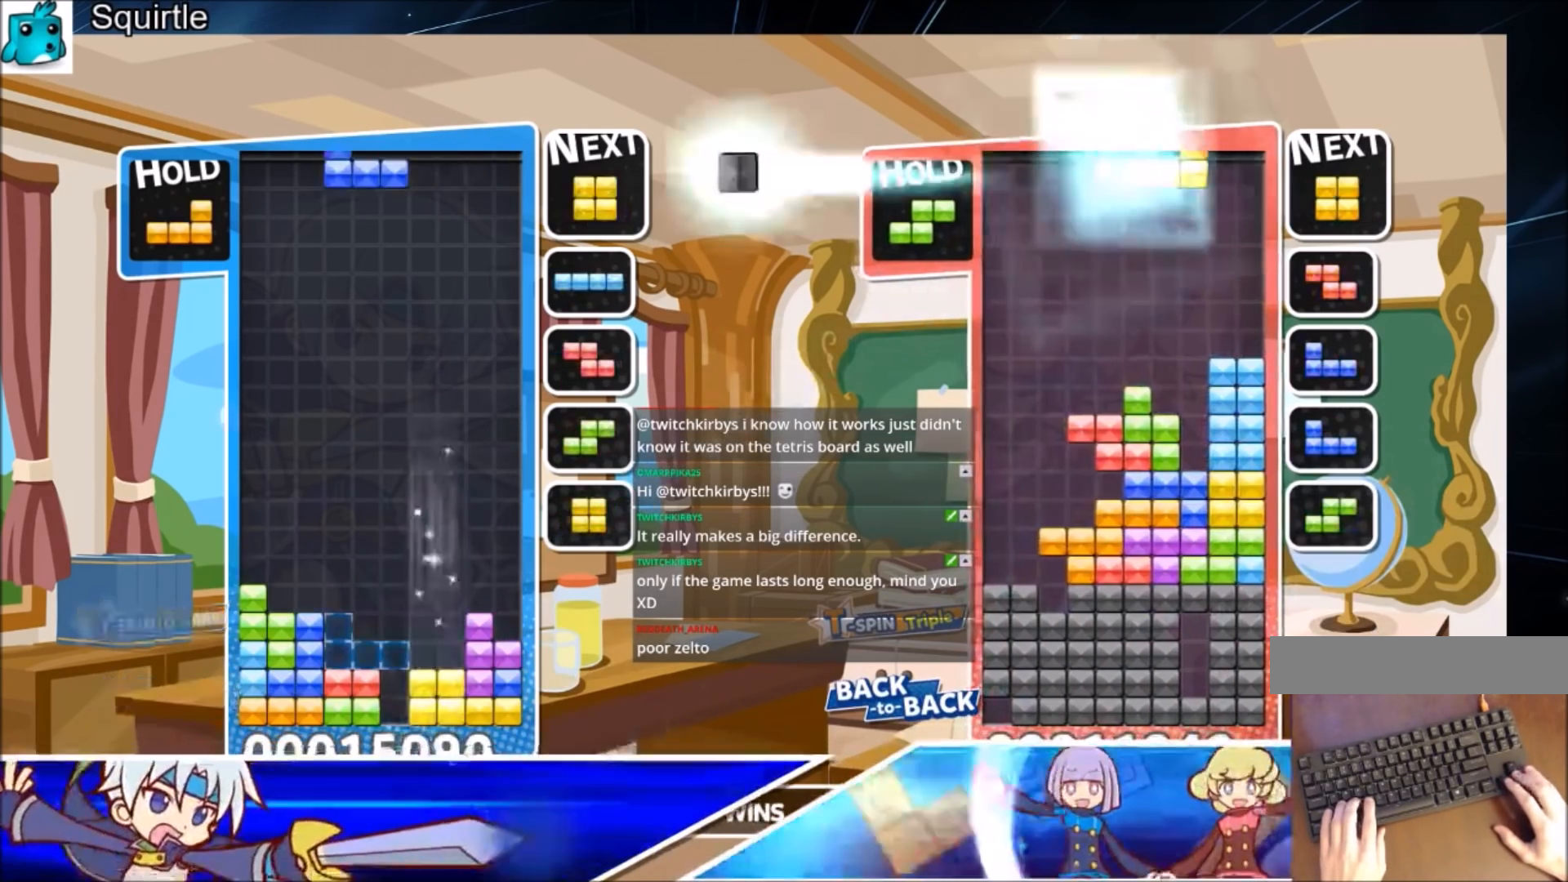
{"keys": ["z"], "events": [[34, "right", "down"], [67, "c", "down"], [267, "c", "up"], [334, "right", "up"], [434, "left", "down"], [434, "z", "down"], [501, "left", "up"]]}
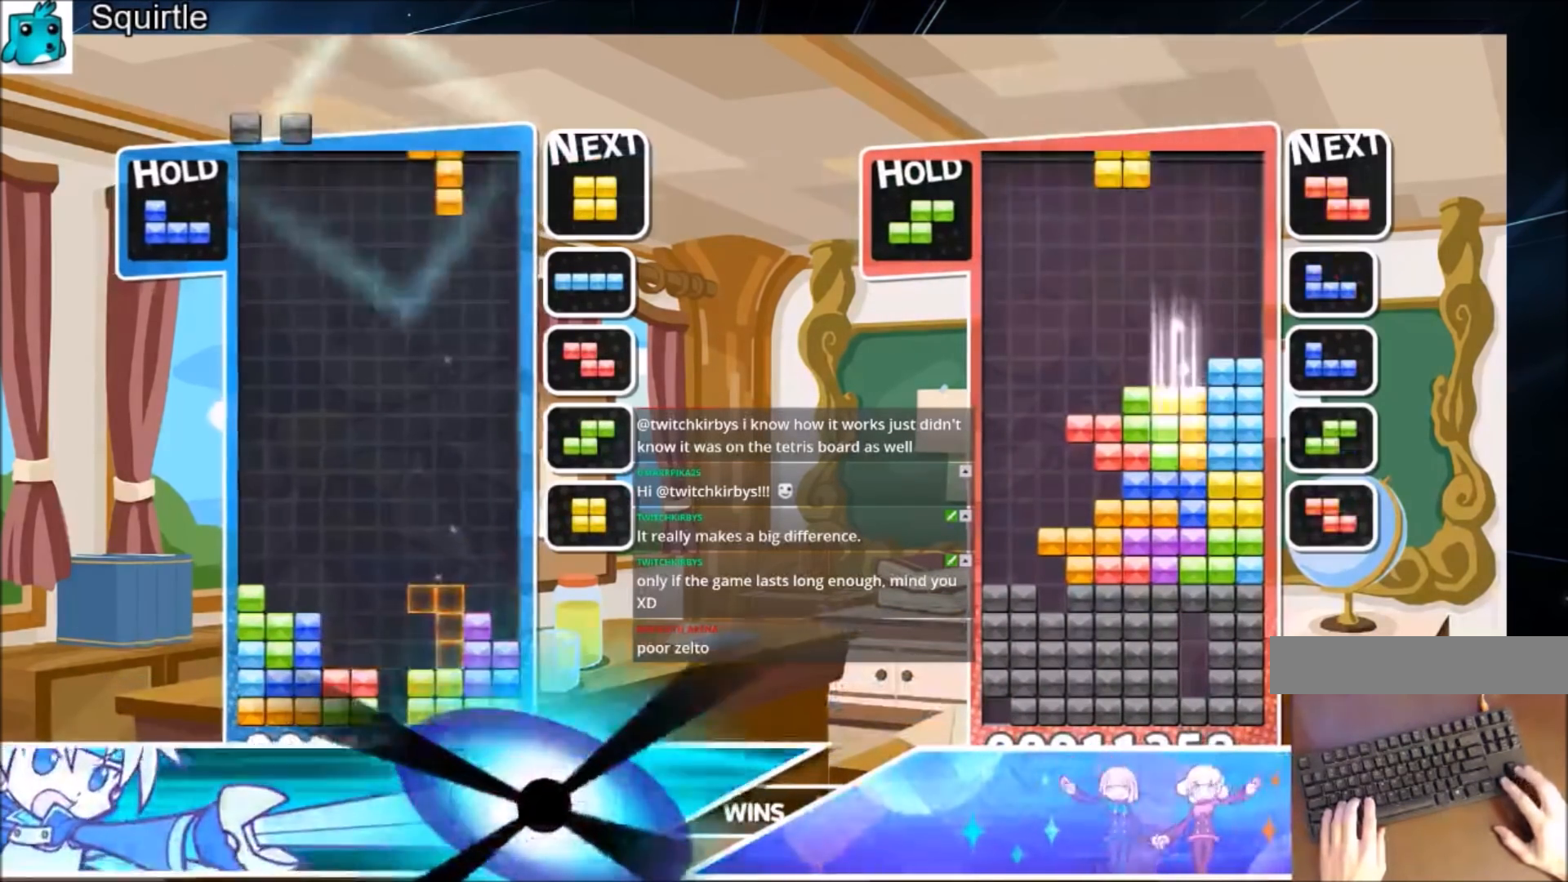
{"keys": ["right"], "events": [[67, "down", "down"], [67, "z", "up"], [133, "down", "up"], [133, "left", "down"], [500, "left", "up"], [500, "right", "down"]]}
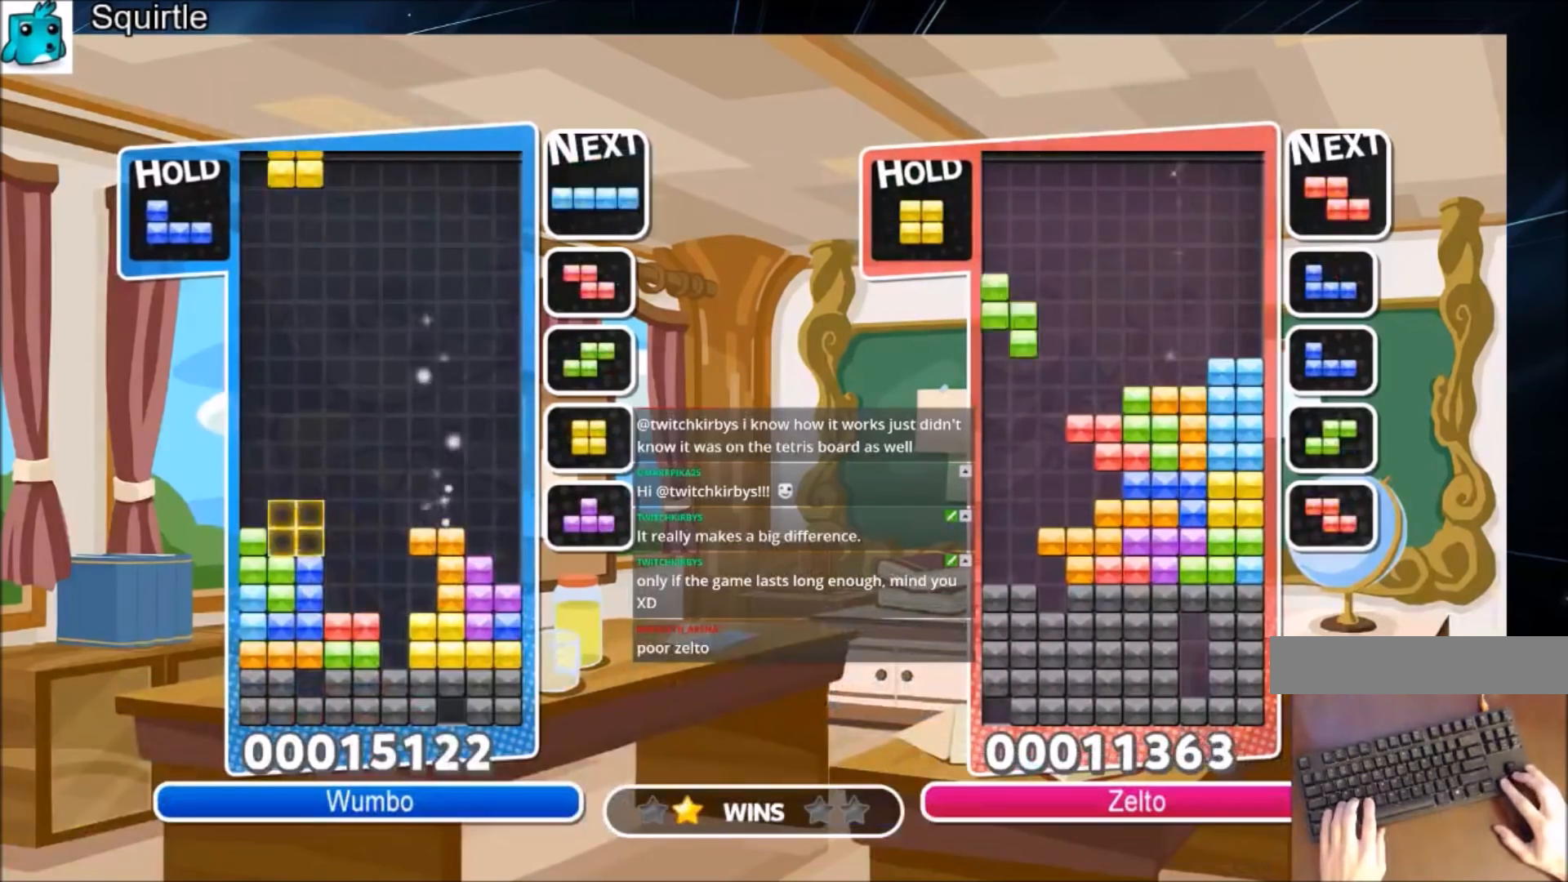
{"keys": ["right", "x"], "events": [[34, "down", "down"], [100, "right", "up"], [201, "down", "up"], [234, "right", "down"], [367, "x", "down"]]}
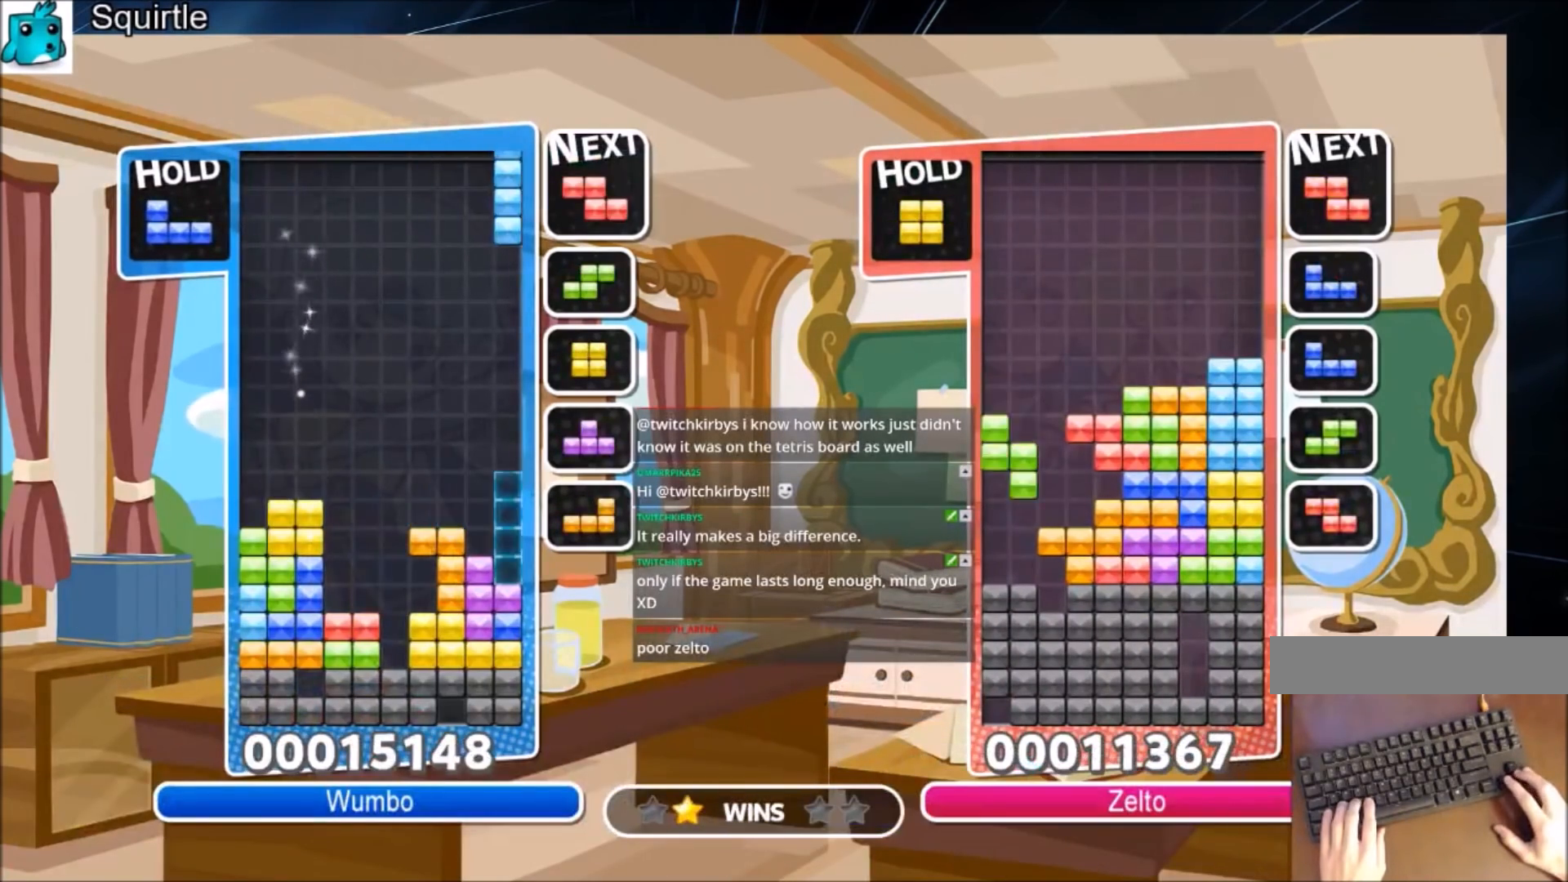
{"keys": ["down"], "events": [[67, "down", "down"], [67, "right", "up"], [67, "x", "up"], [167, "down", "up"], [267, "z", "down"], [400, "z", "up"], [434, "down", "down"]]}
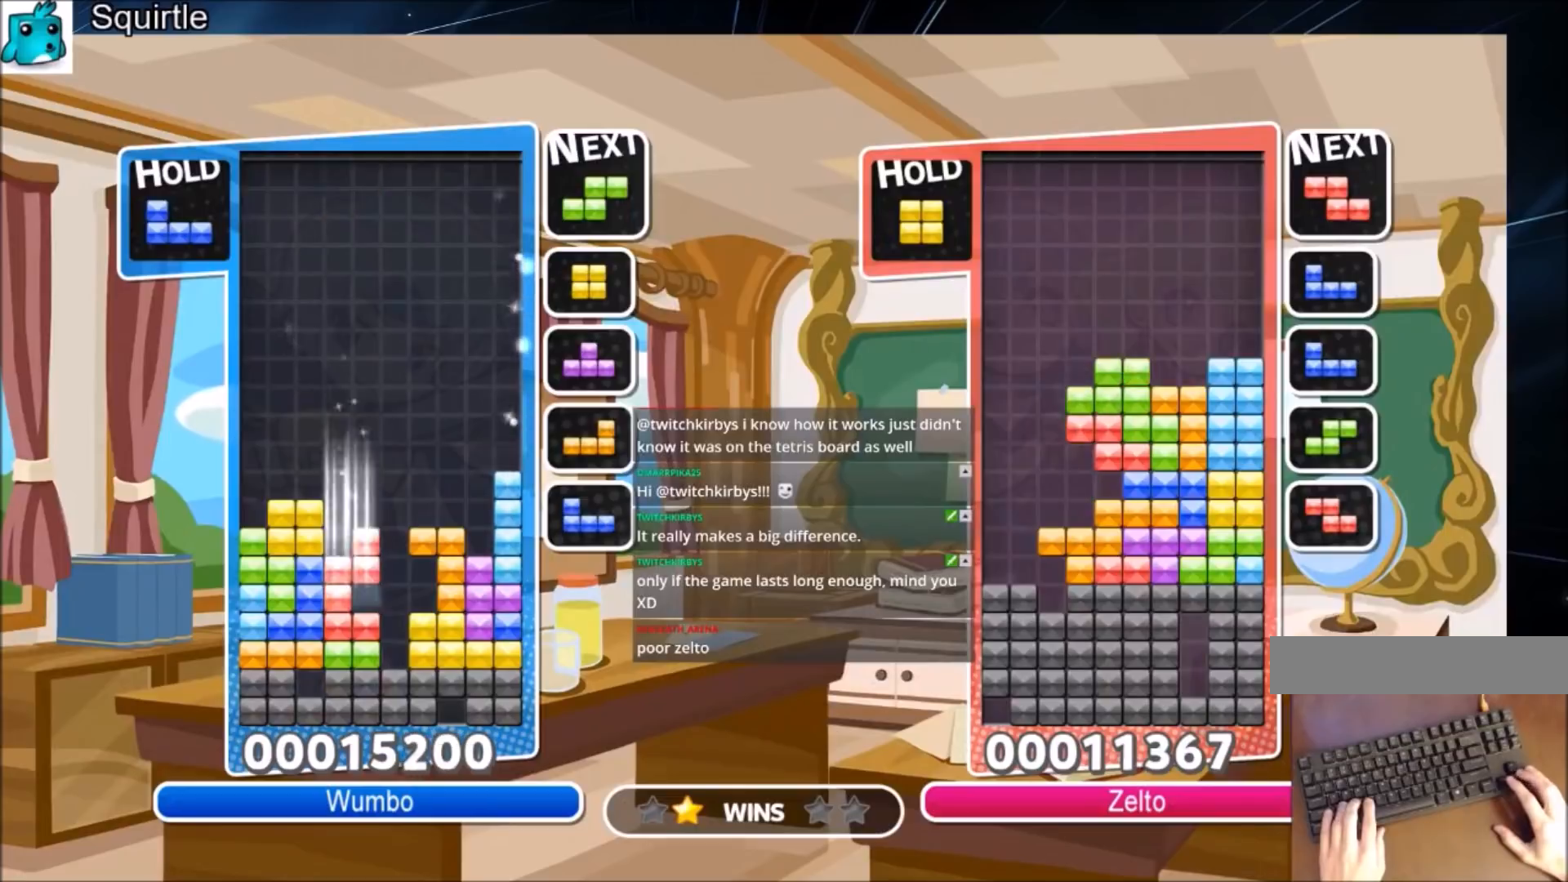
{"keys": ["right"], "events": [[34, "down", "up"], [267, "right", "down"]]}
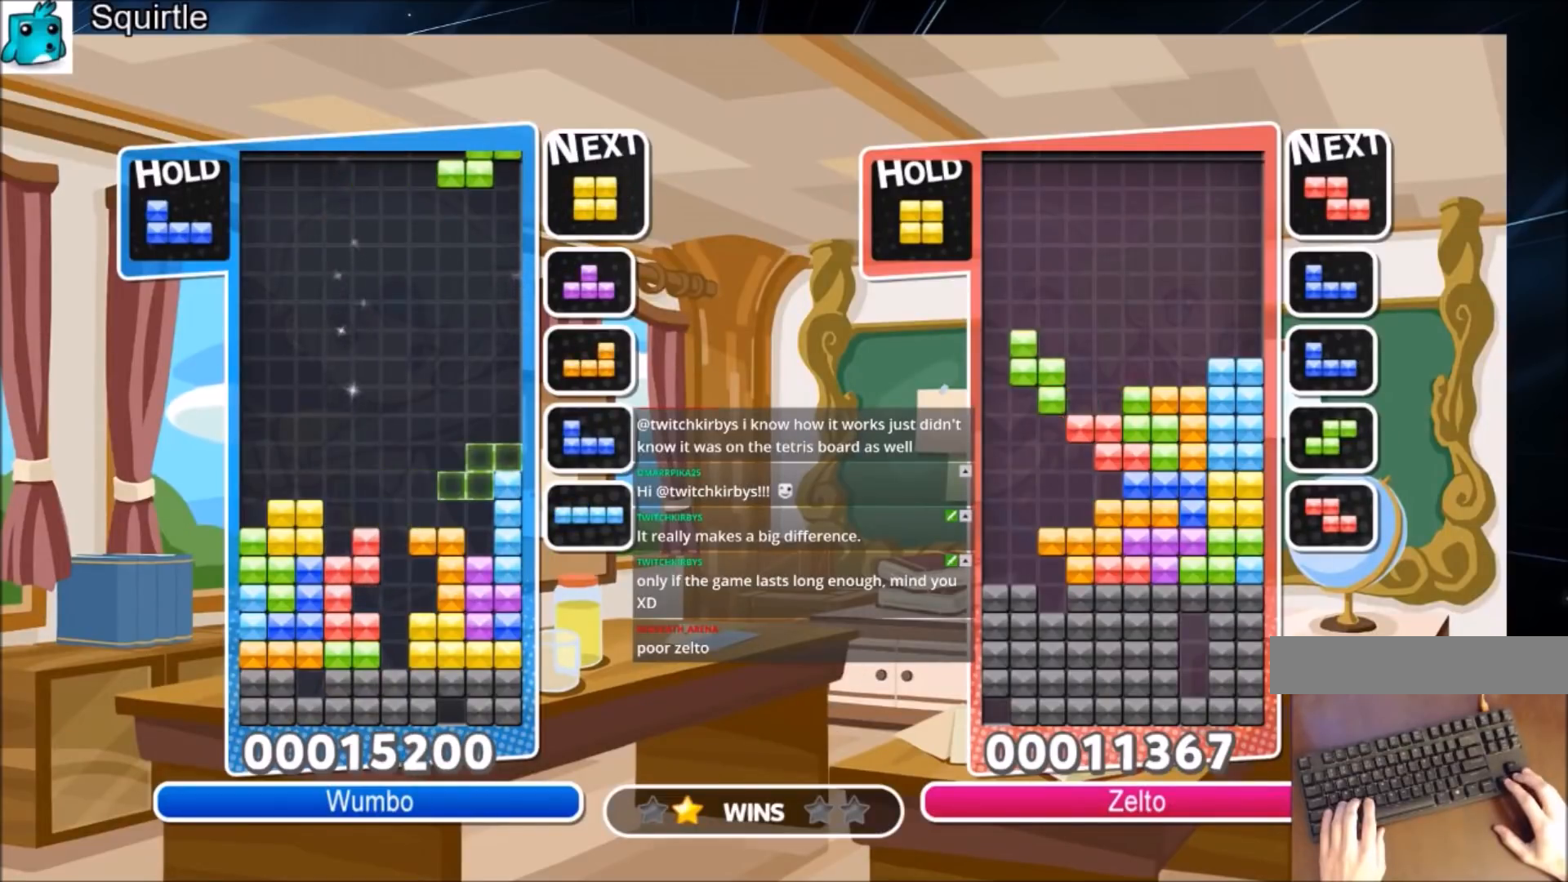
{"keys": ["left"], "events": [[300, "right", "up"], [334, "left", "down"]]}
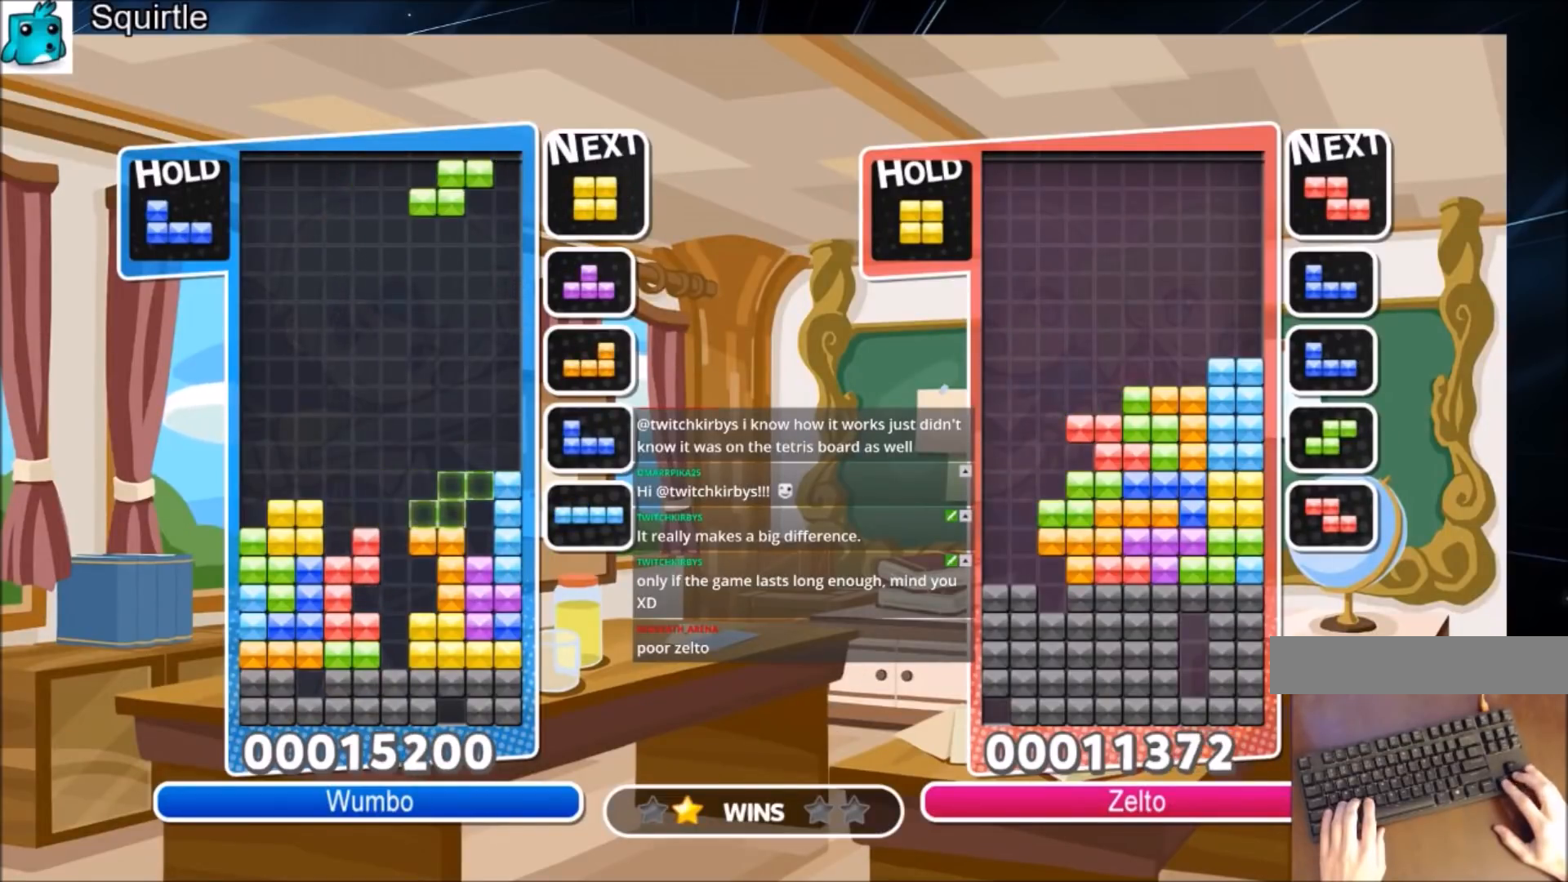
{"keys": [], "events": [[434, "left", "up"]]}
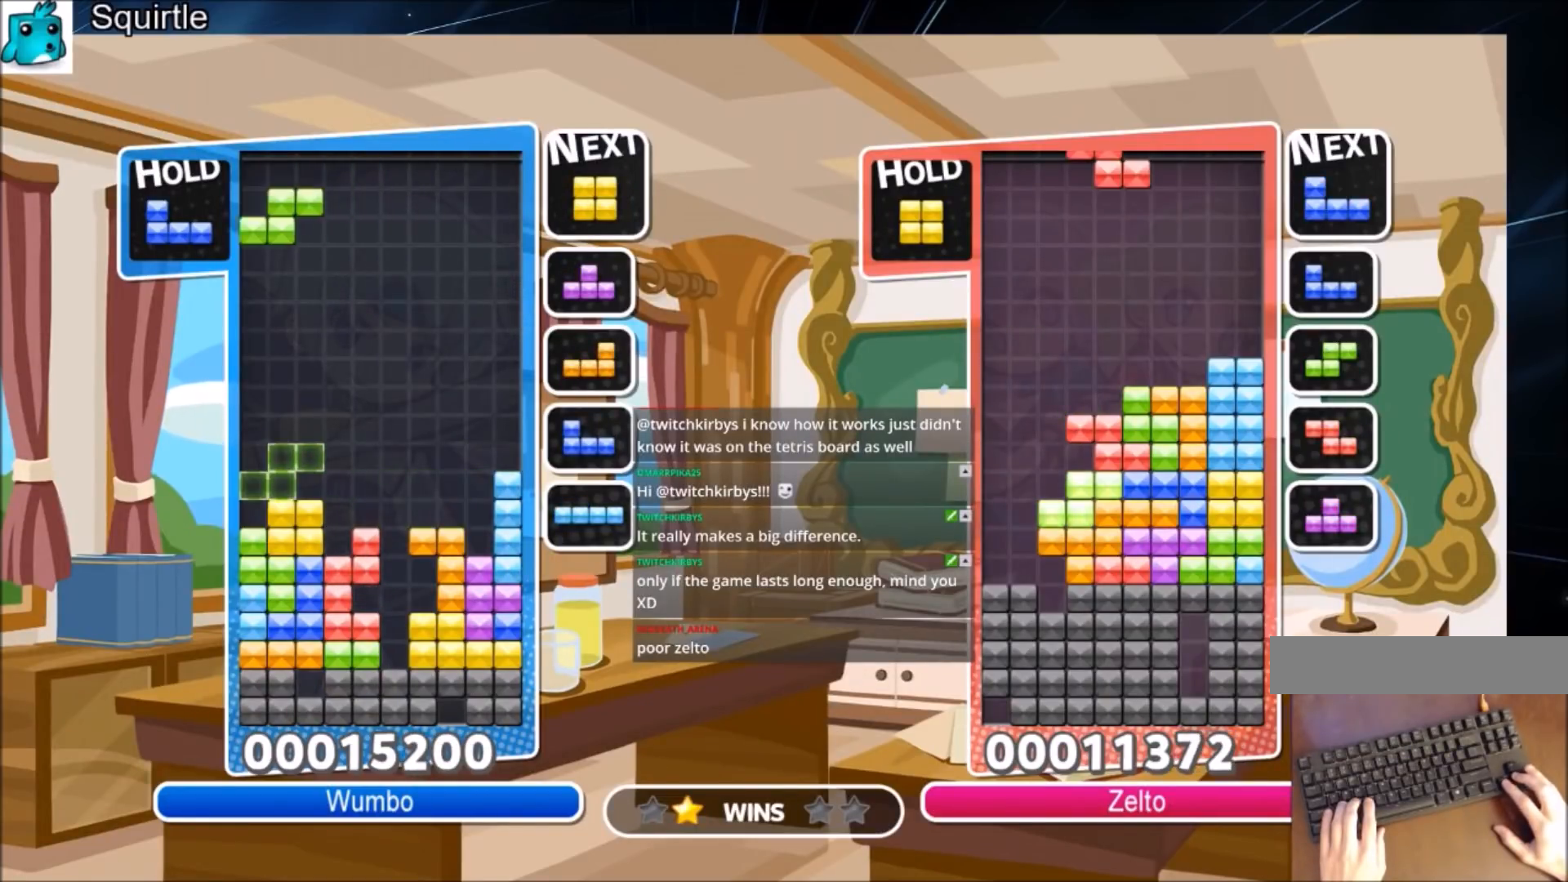
{"keys": ["c", "left"], "events": [[33, "right", "down"], [133, "right", "up"], [233, "down", "down"], [333, "down", "up"], [333, "left", "down"], [500, "c", "down"]]}
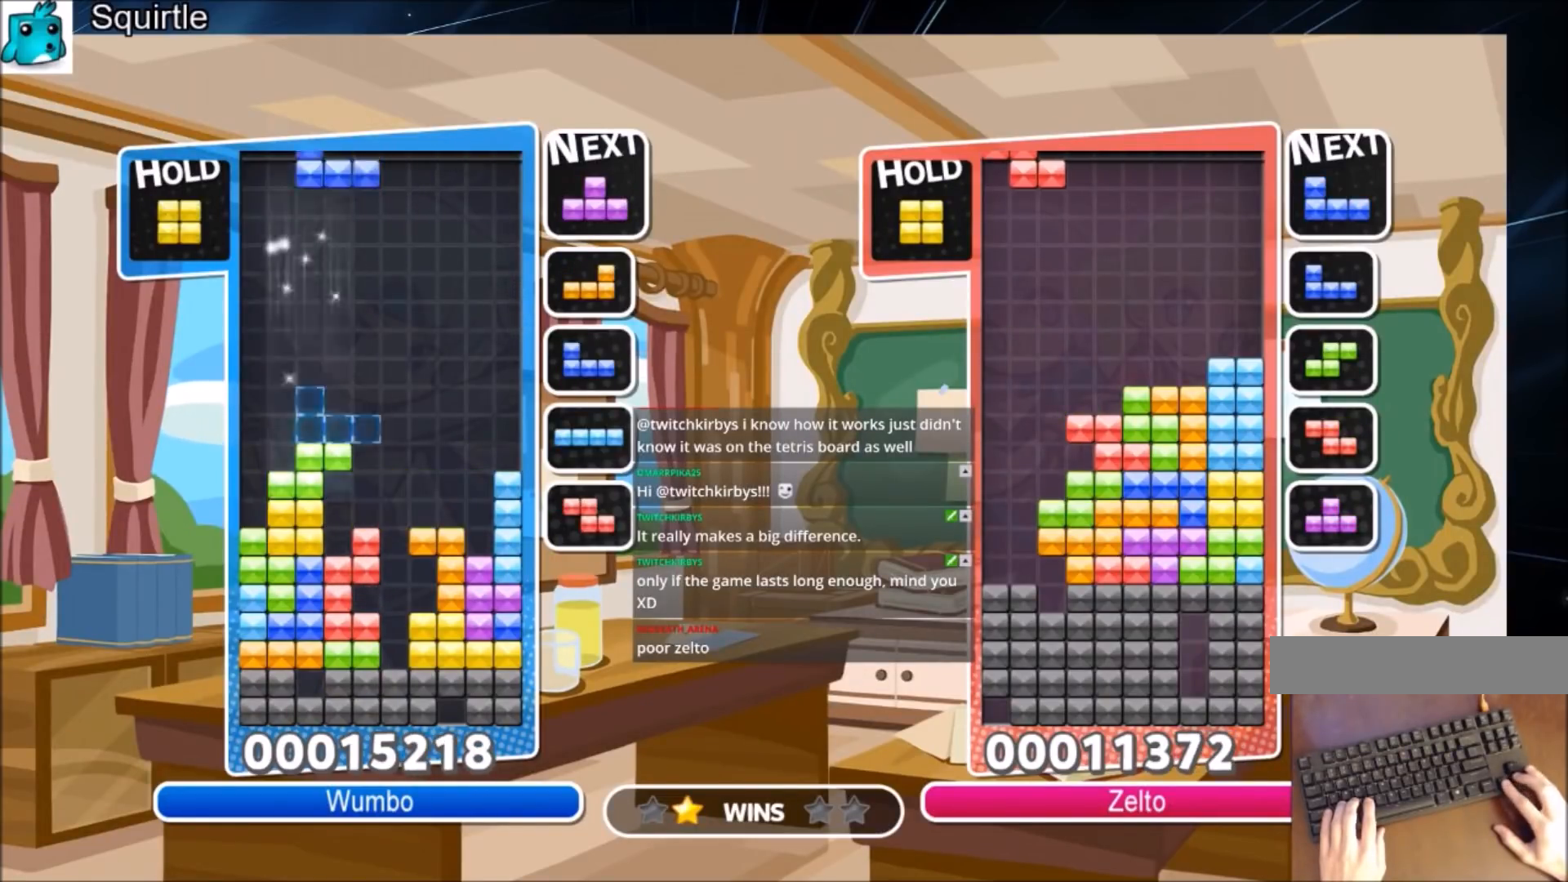
{"keys": ["left"], "events": [[100, "x", "down"], [201, "c", "up"], [234, "down", "down"], [234, "x", "up"], [334, "down", "up"]]}
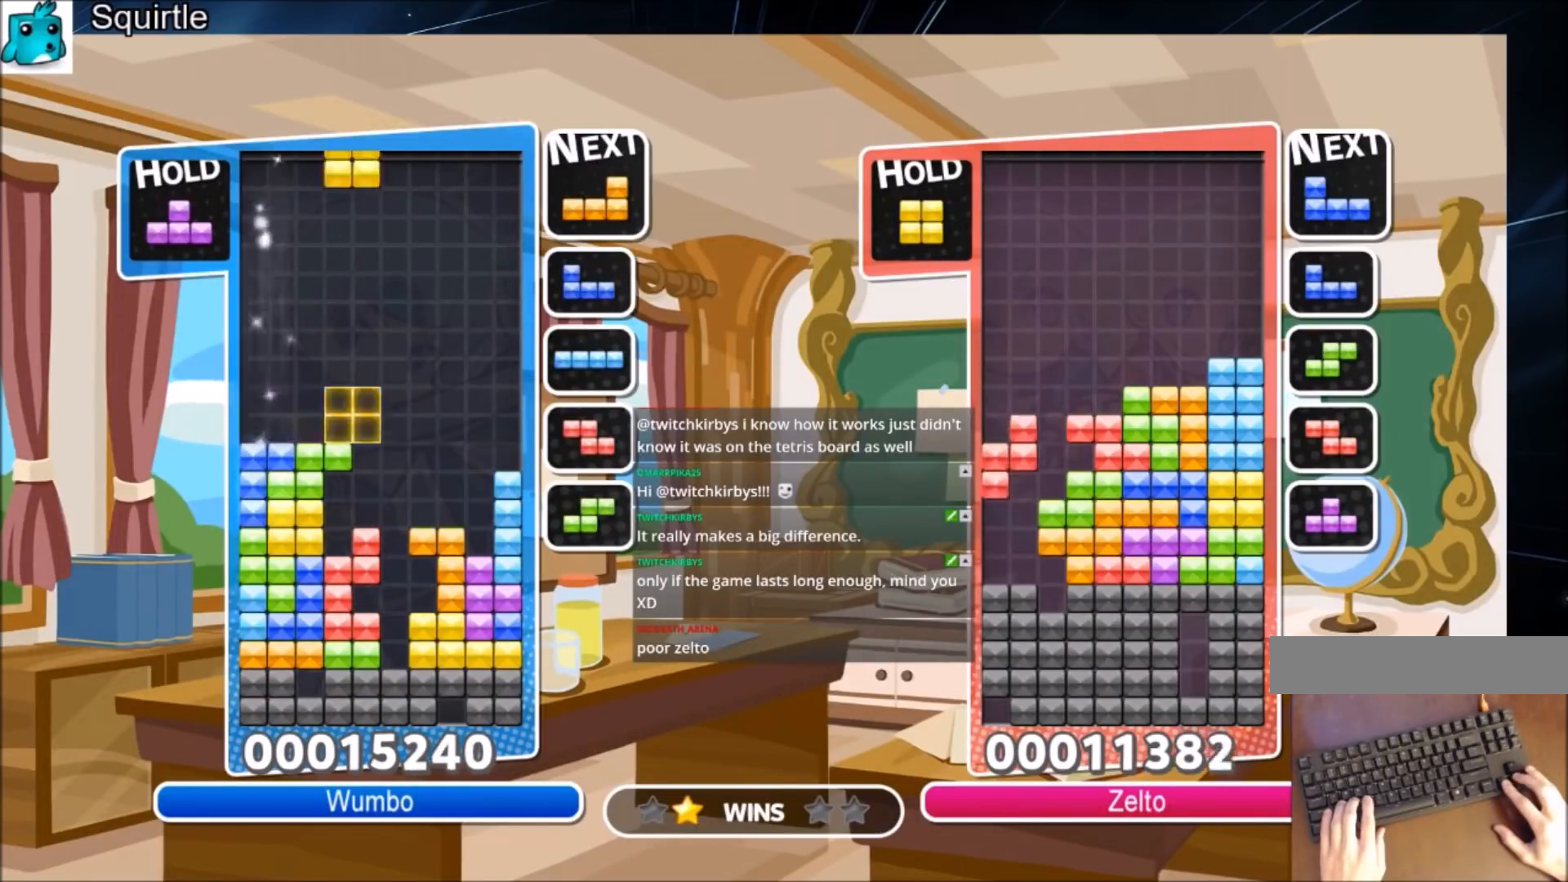
{"keys": [], "events": [[33, "c", "down"], [167, "c", "up"], [300, "down", "down"], [300, "left", "up"], [400, "down", "up"]]}
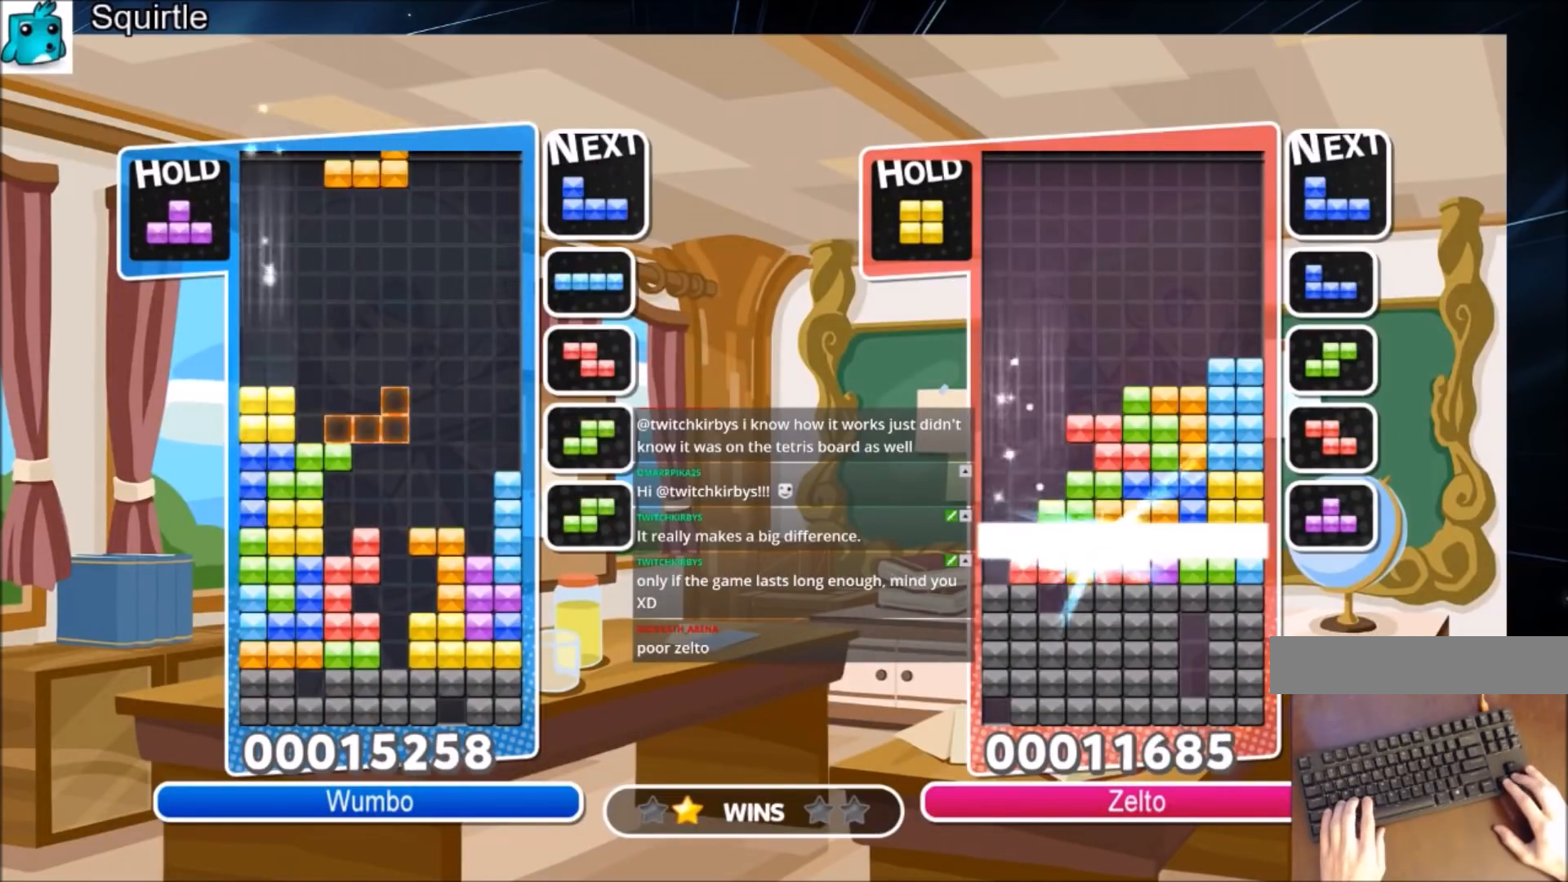
{"keys": ["left", "up"], "events": [[34, "c", "down"], [67, "up", "down"], [134, "right", "down"], [234, "c", "up"], [234, "right", "up"], [501, "left", "down"]]}
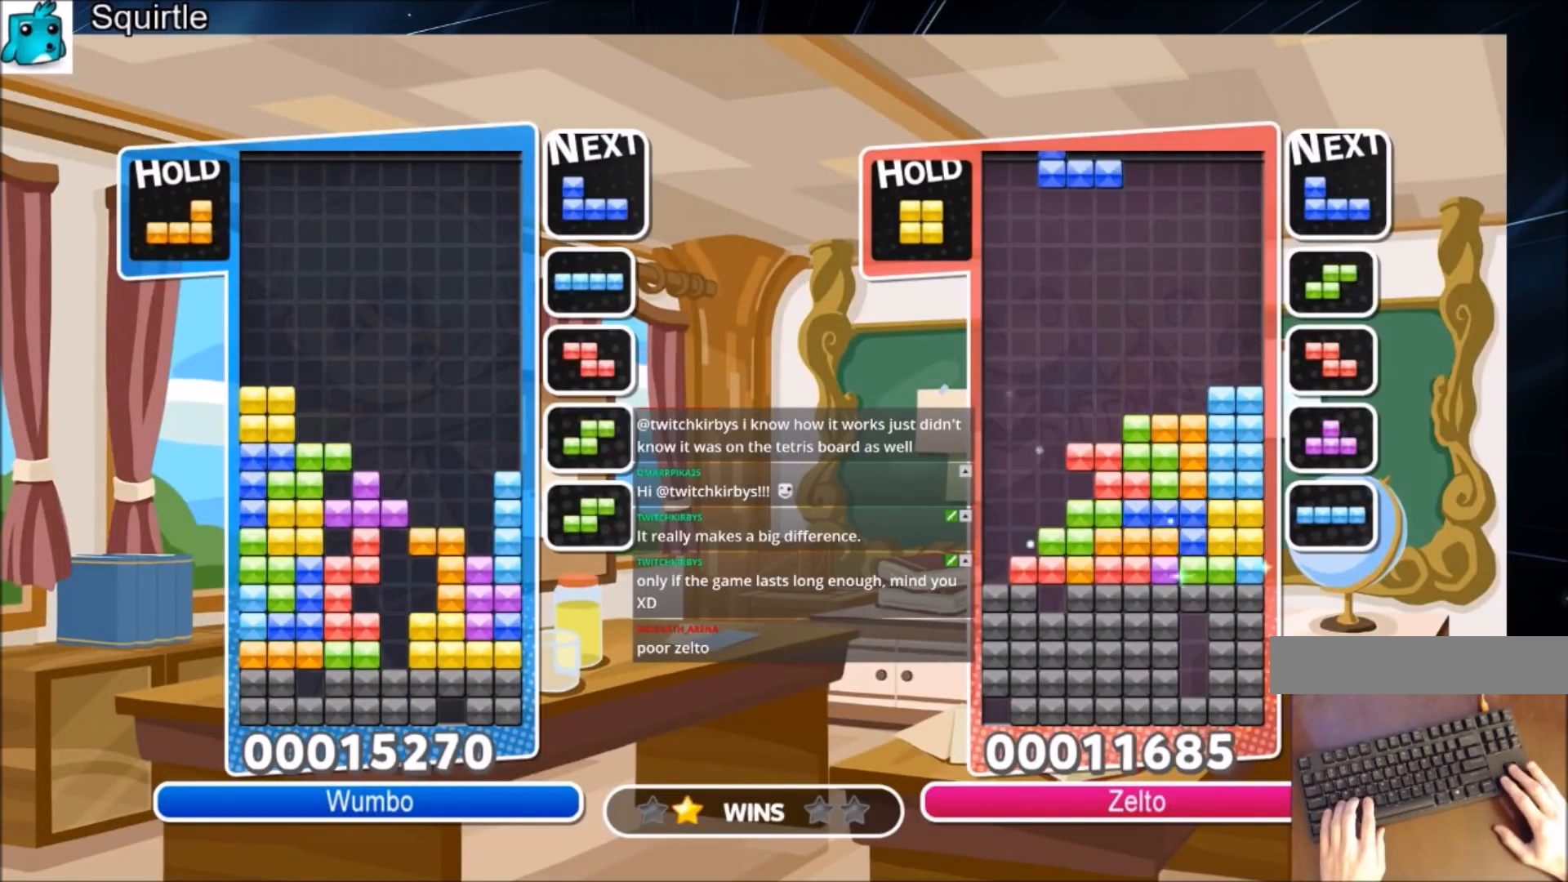
{"keys": ["down"], "events": [[133, "x", "down"], [233, "up", "up"], [300, "left", "up"], [367, "down", "down"], [367, "x", "up"]]}
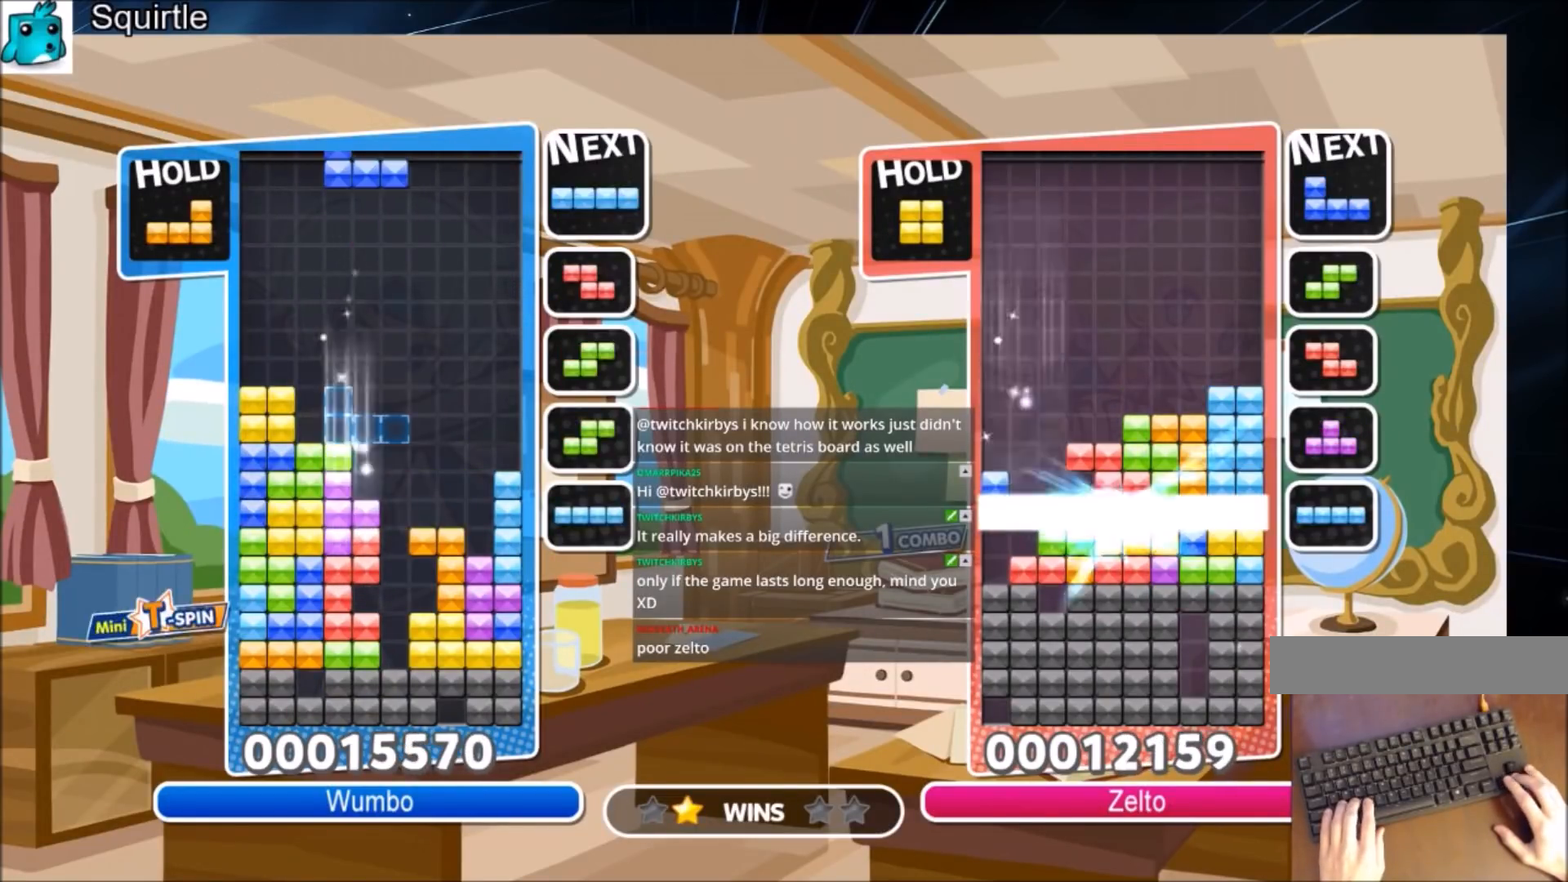
{"keys": ["down"], "events": [[34, "down", "up"], [334, "right", "down"], [334, "z", "down"], [401, "right", "up"], [501, "down", "down"], [501, "z", "up"]]}
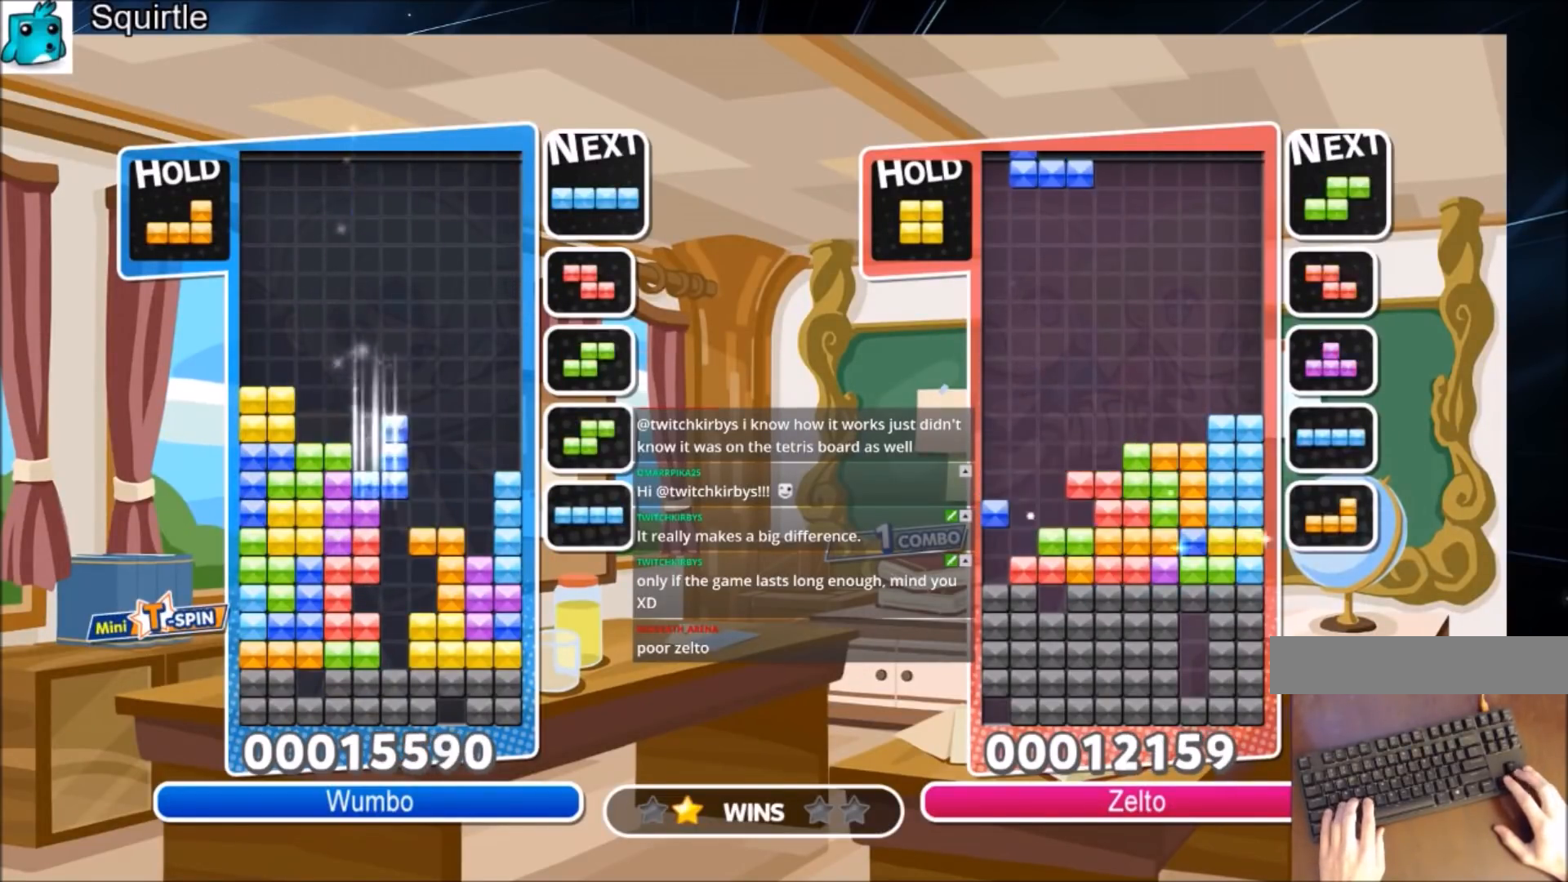
{"keys": ["down", "x"], "events": [[33, "right", "down"], [133, "down", "up"], [367, "right", "up"], [467, "x", "down"], [500, "down", "down"]]}
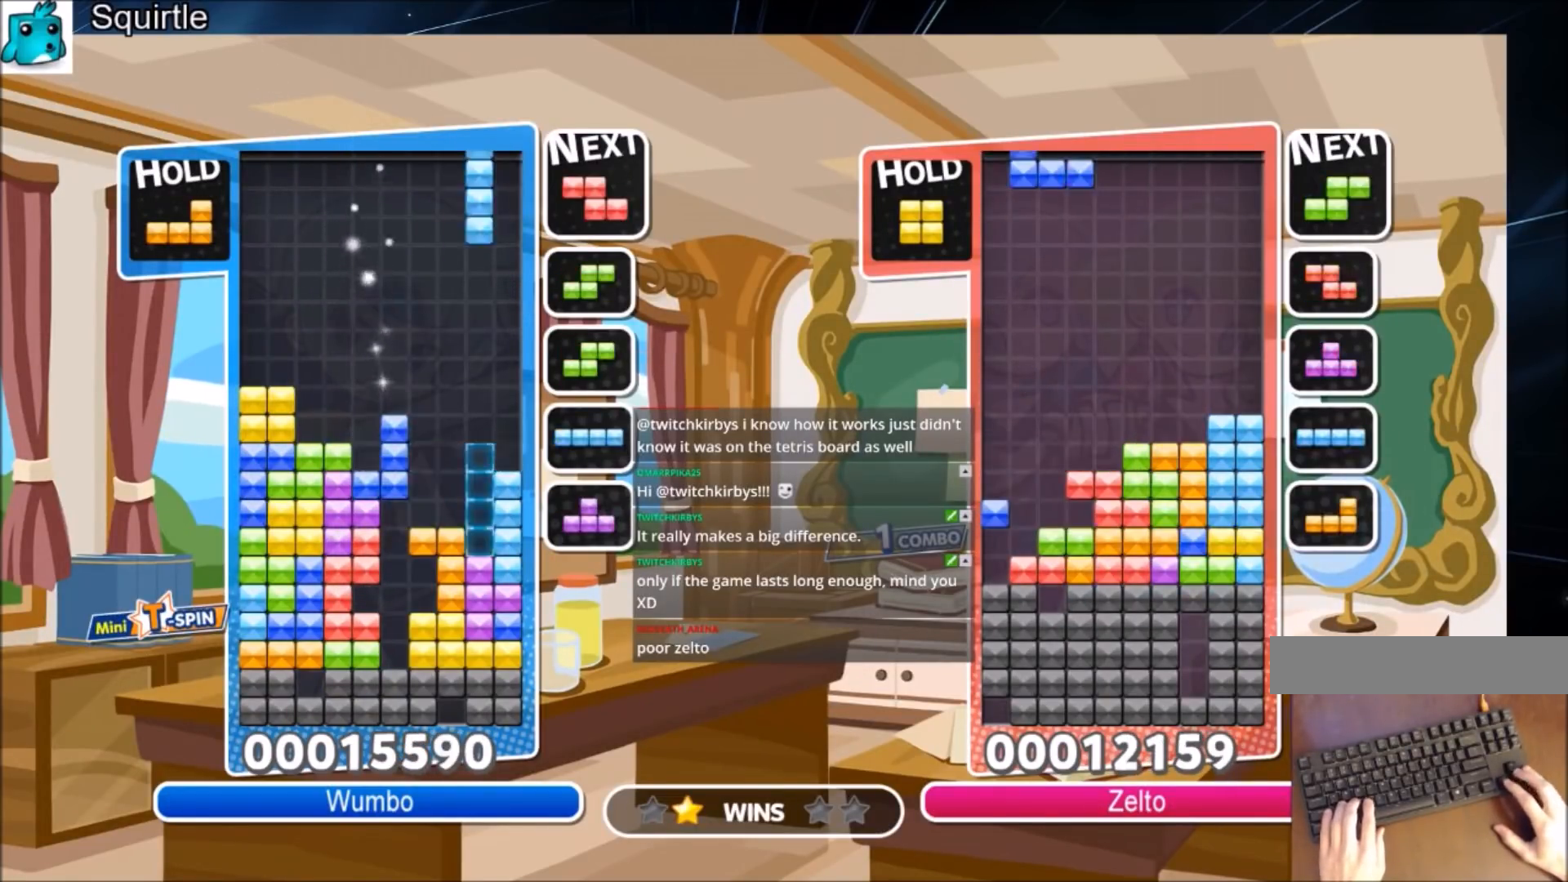
{"keys": ["c", "left"], "events": [[100, "down", "up"], [100, "x", "up"], [201, "left", "down"], [367, "c", "down"]]}
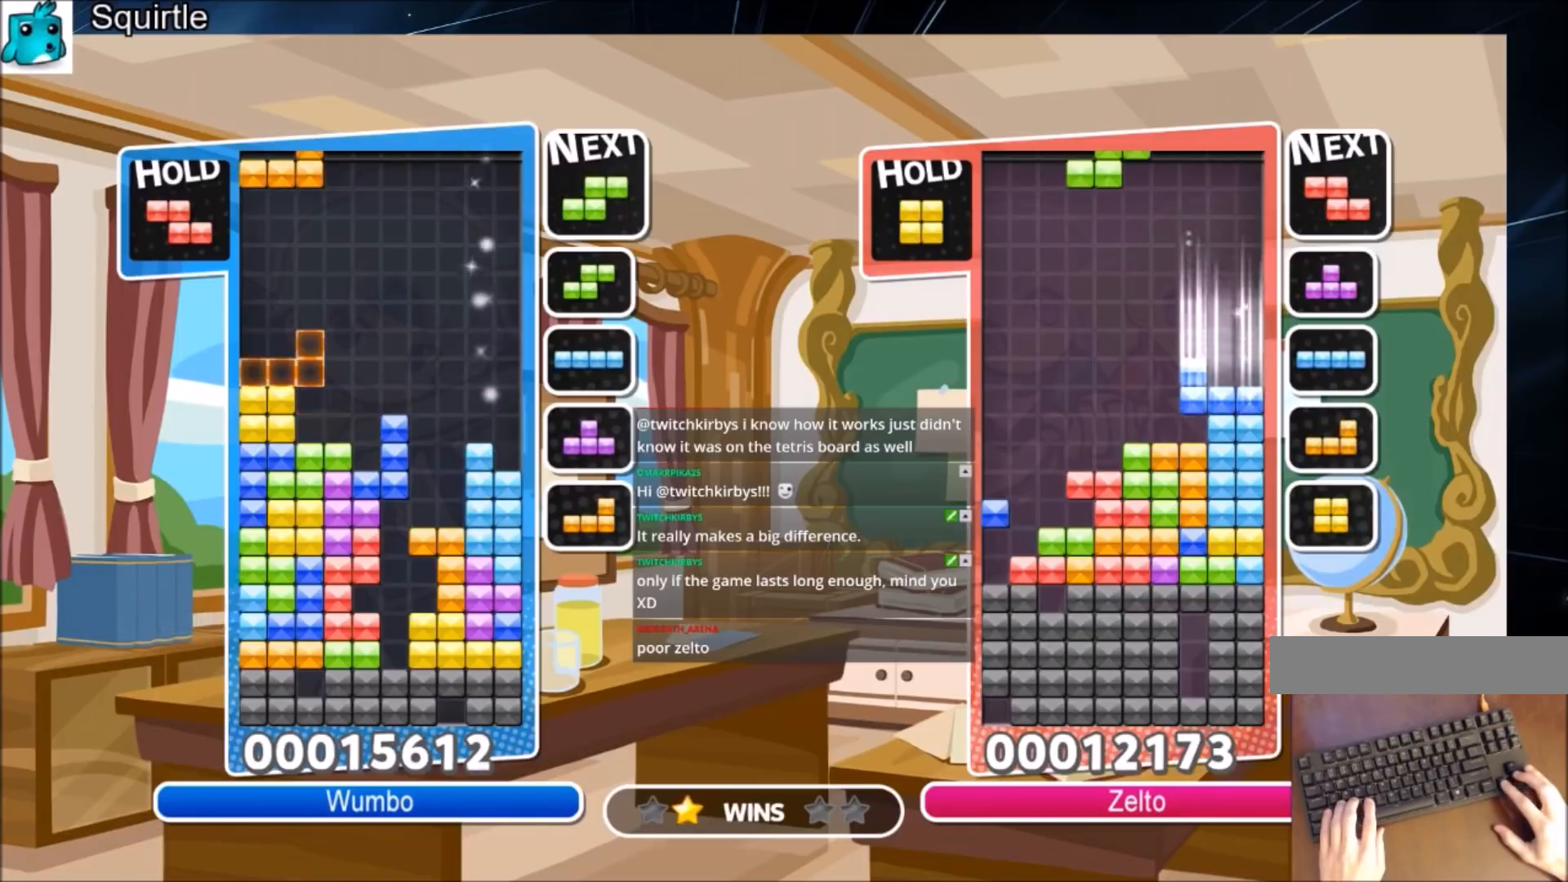
{"keys": ["z"], "events": [[33, "c", "up"], [100, "left", "up"], [100, "right", "down"], [167, "z", "down"], [200, "right", "up"], [267, "down", "down"], [267, "z", "up"], [333, "down", "up"], [434, "z", "down"]]}